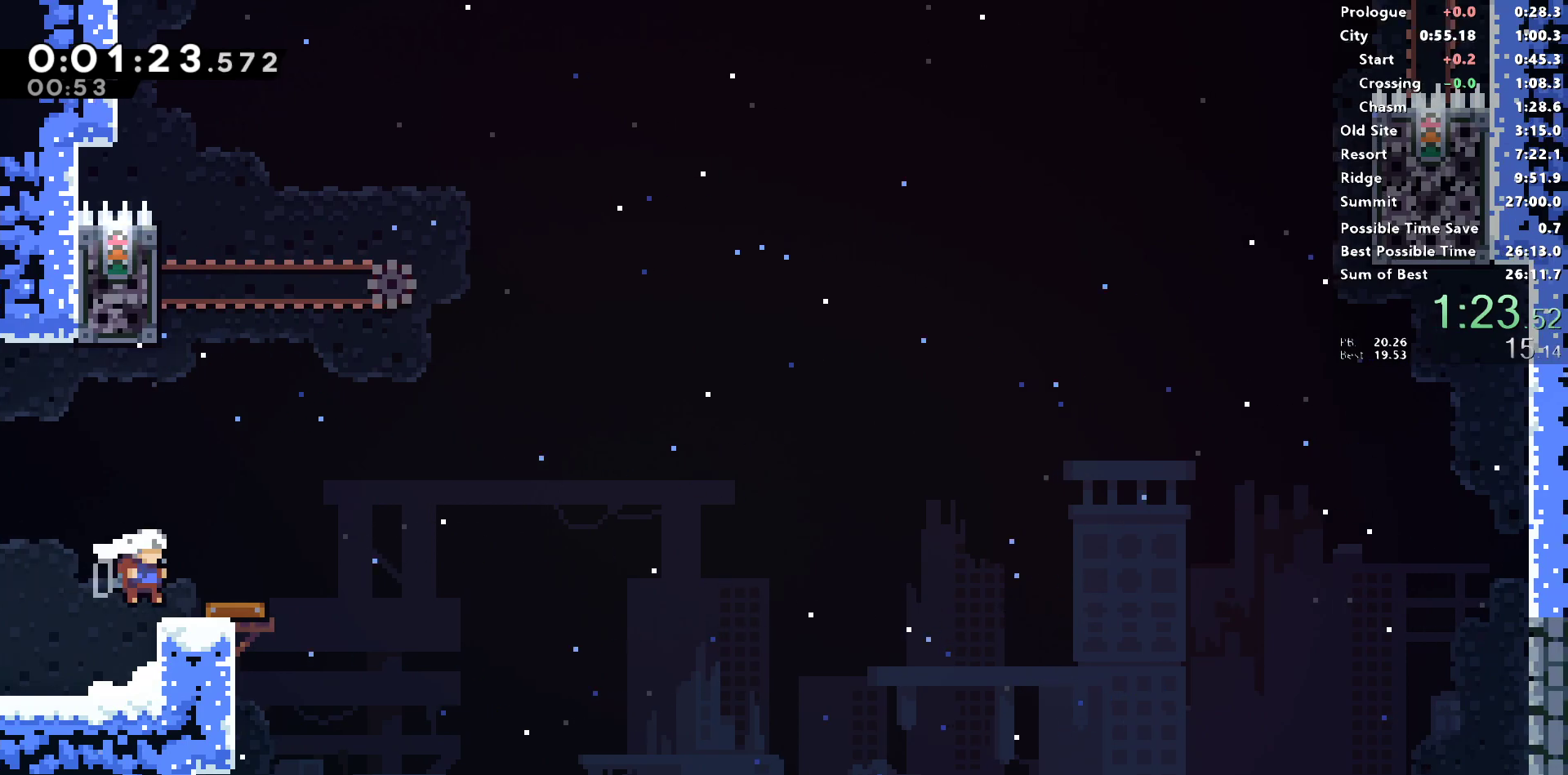
Gameplay with a controller (PlayStation layout); each line is a JSON object with the inputs held at the frame after it. "events" lists button and stick changes between this image and that frame as [ms after this image, input, new state], when the widget could be followed in between.
{"buttons": ["CROSS", "R1", "DPAD_LEFT"], "left_stick": "center", "right_stick": "center", "events": [[33, "DPAD_RIGHT", "up"], [267, "DPAD_LEFT", "down"], [317, "CROSS", "down"]]}
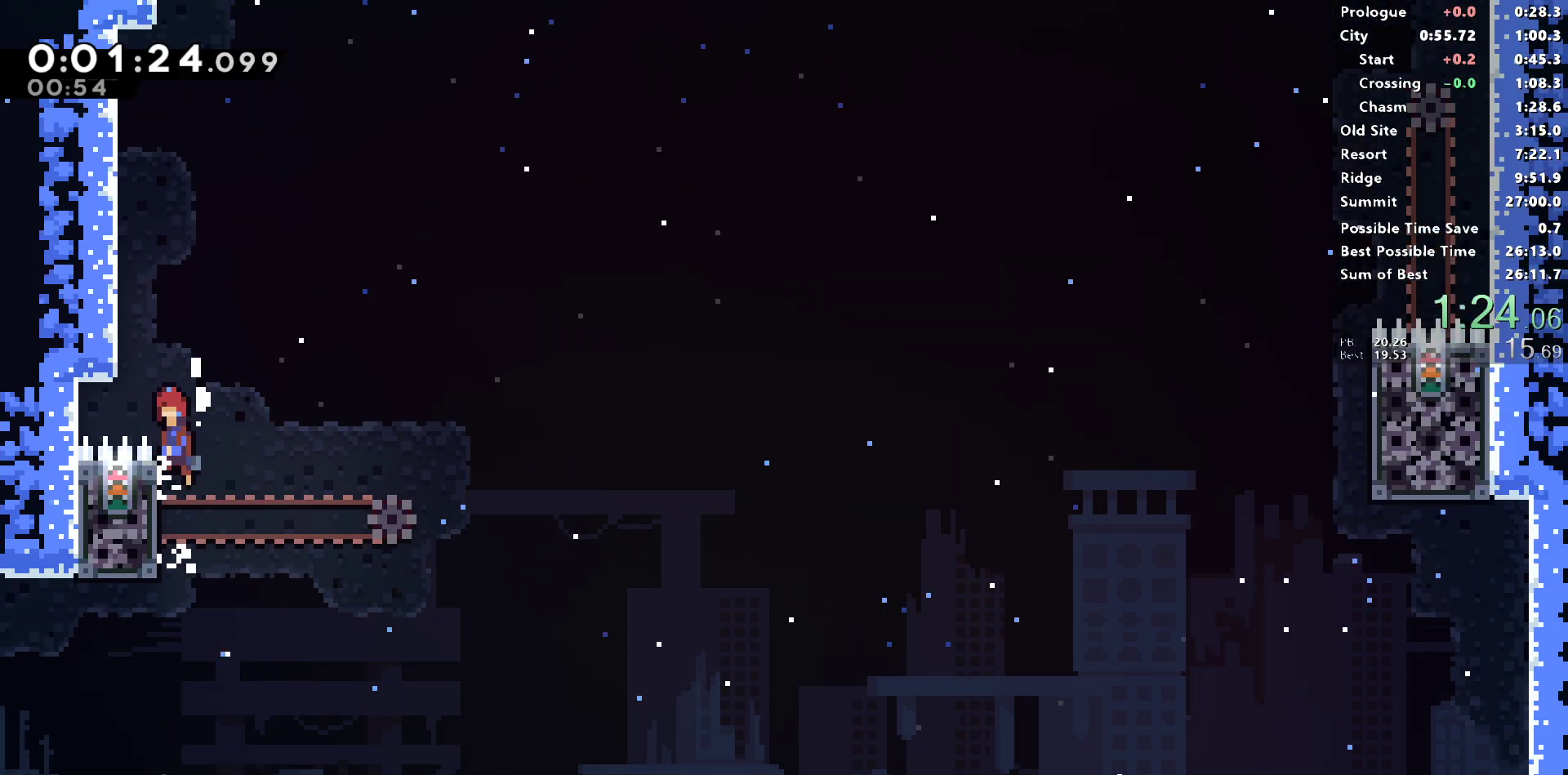
{"buttons": ["CROSS", "L1", "R1", "DPAD_LEFT"], "left_stick": "center", "right_stick": "center", "events": [[17, "L1", "down"], [67, "CROSS", "up"], [217, "CROSS", "down"], [317, "CROSS", "up"], [400, "CROSS", "down"]]}
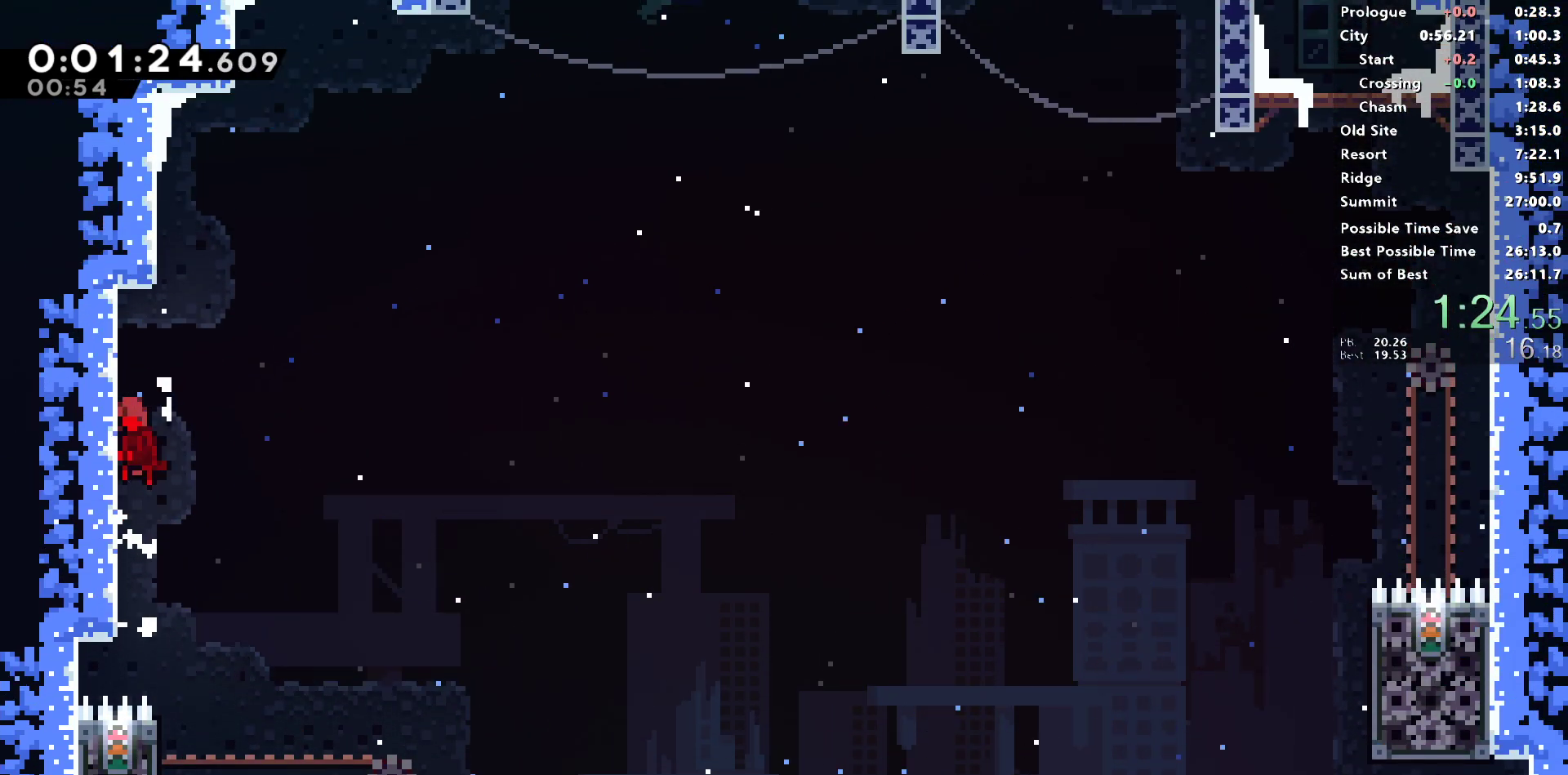
{"buttons": ["CROSS", "DPAD_RIGHT"], "left_stick": "center", "right_stick": "center", "events": [[33, "CROSS", "up"], [50, "L1", "up"], [50, "R1", "up"], [67, "DPAD_LEFT", "up"], [117, "CROSS", "down"], [200, "DPAD_LEFT", "down"], [367, "CROSS", "up"], [433, "CROSS", "down"], [433, "DPAD_LEFT", "up"], [433, "DPAD_UP", "down"], [450, "DPAD_RIGHT", "down"], [450, "DPAD_UP", "up"]]}
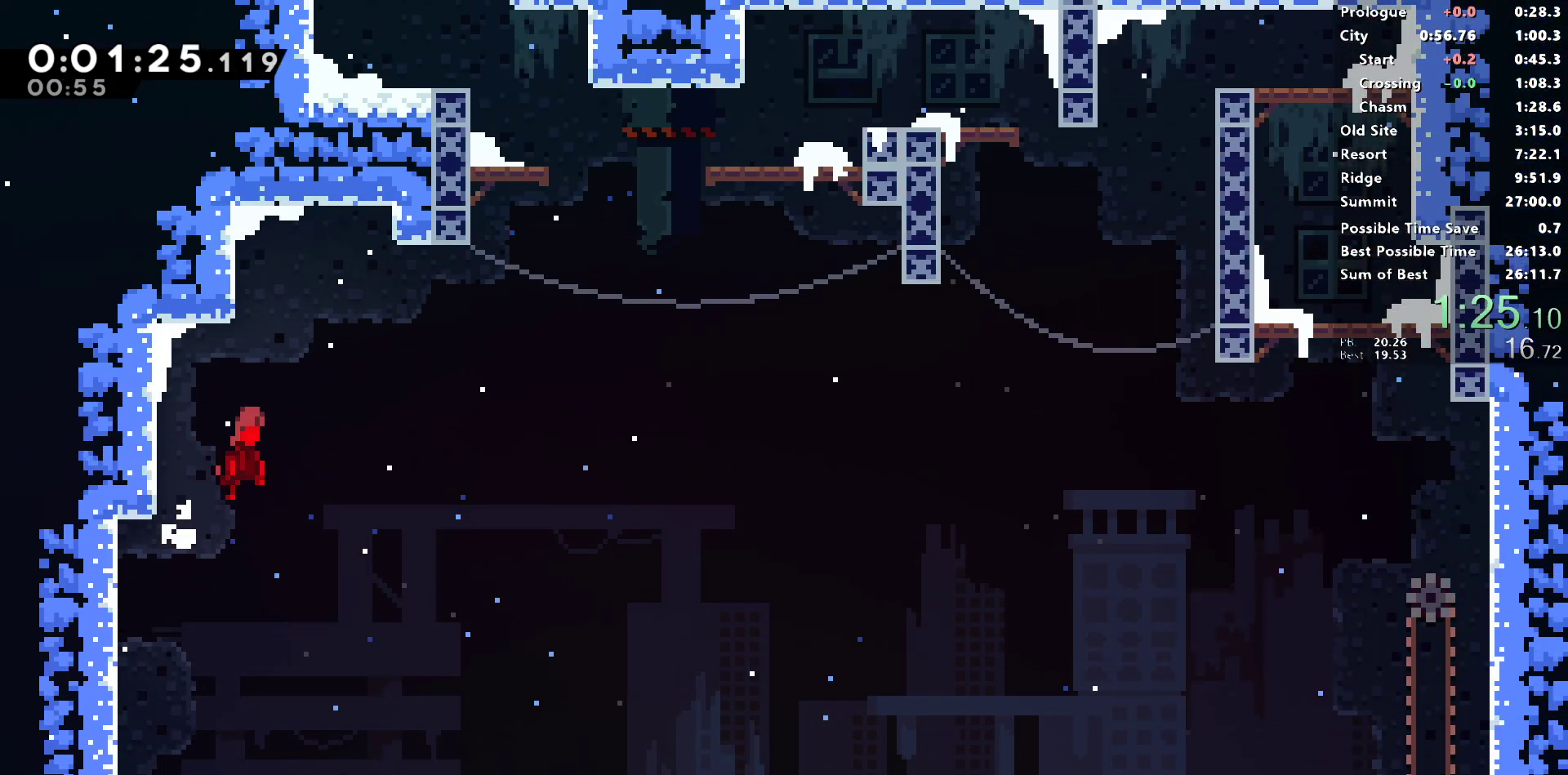
{"buttons": ["CROSS", "SQUARE", "DPAD_LEFT"], "left_stick": "center", "right_stick": "center", "events": [[167, "DPAD_UP", "down"], [200, "CROSS", "up"], [217, "SQUARE", "down"], [400, "DPAD_RIGHT", "up"], [400, "DPAD_UP", "up"], [417, "CROSS", "down"], [500, "DPAD_LEFT", "down"]]}
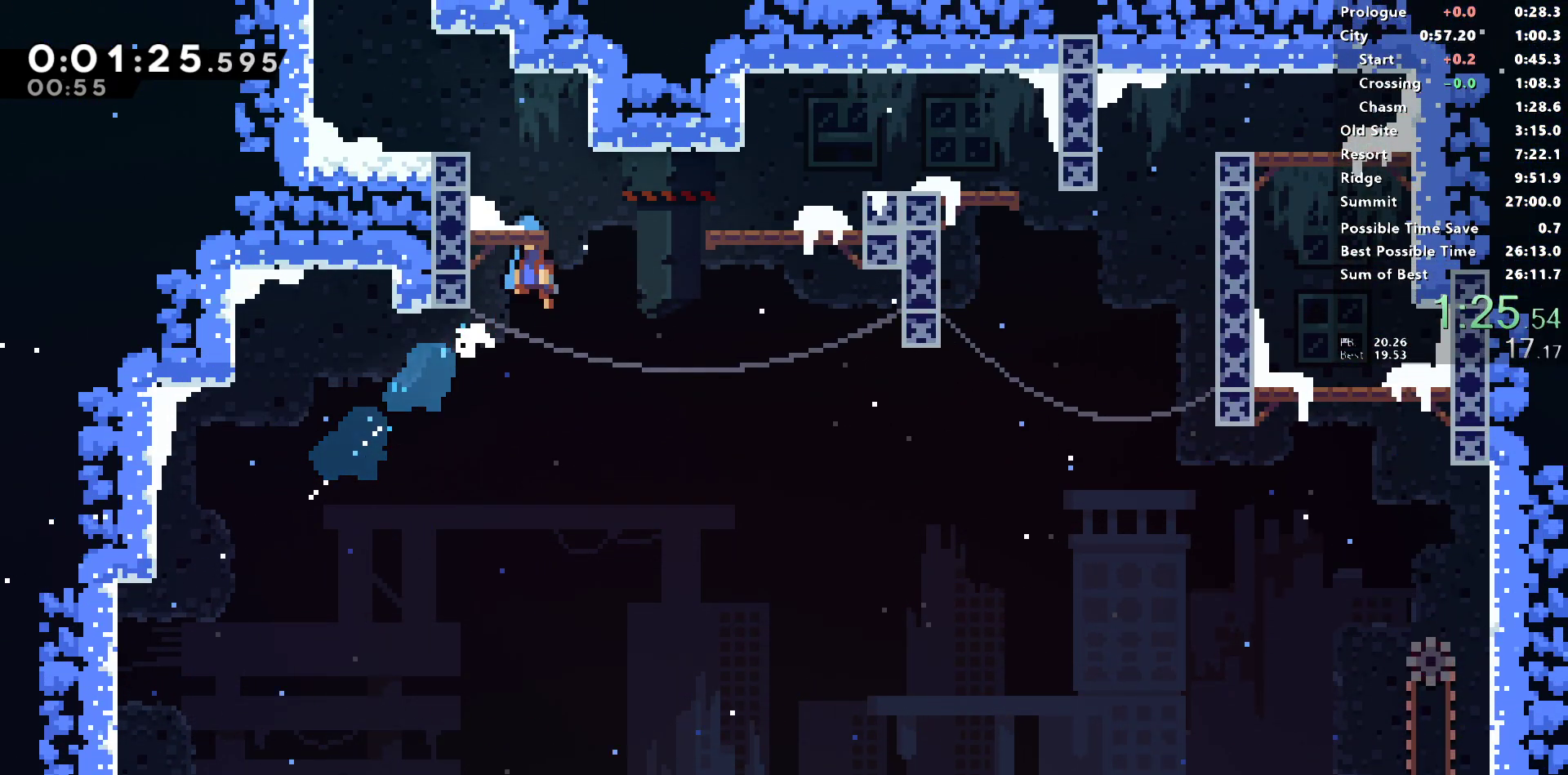
{"buttons": ["SQUARE", "DPAD_UP"], "left_stick": "center", "right_stick": "center"}
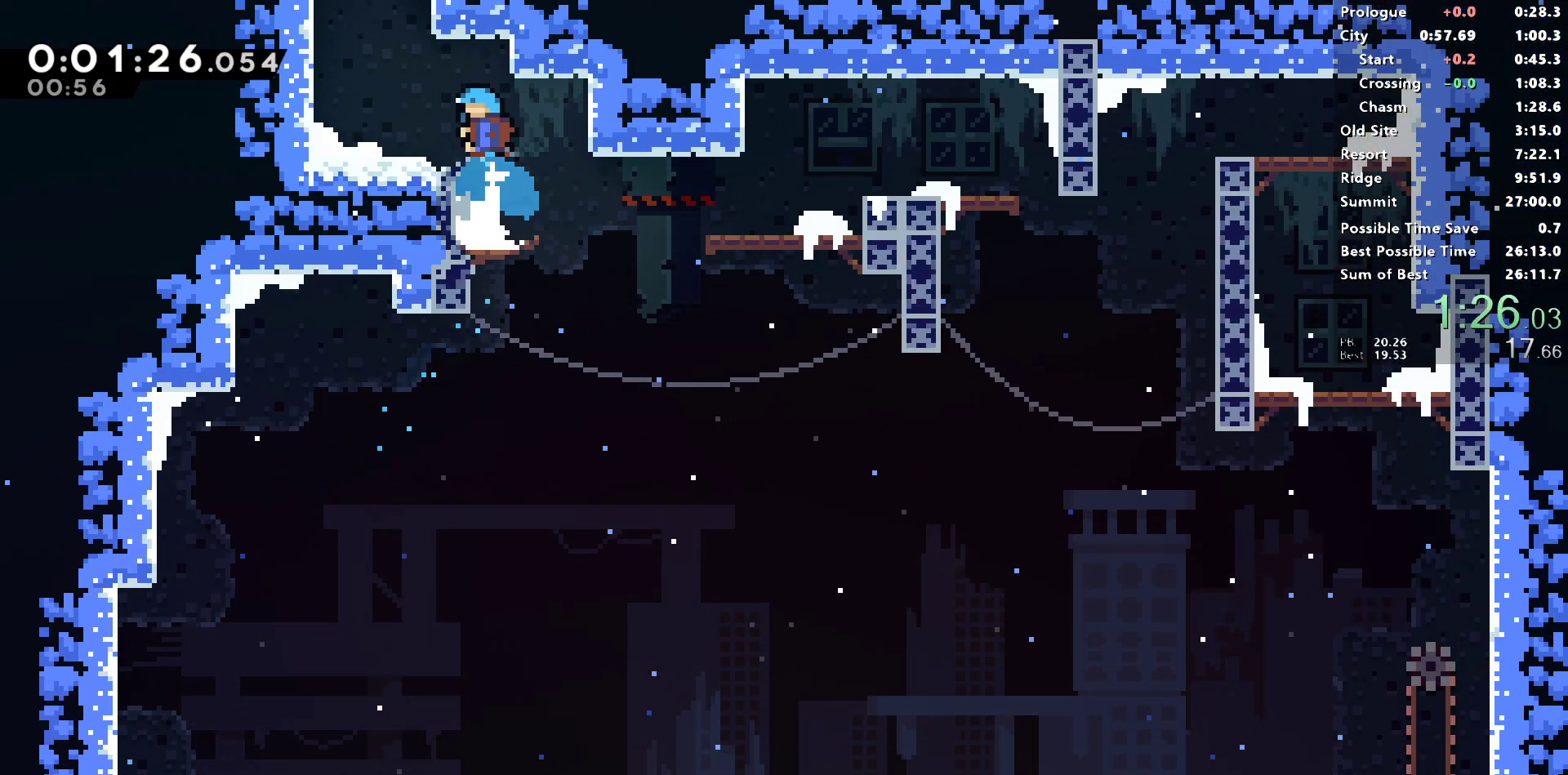
{"buttons": ["CROSS", "SQUARE", "R1", "DPAD_LEFT"], "left_stick": "center", "right_stick": "center", "events": [[33, "DPAD_UP", "up"], [50, "CROSS", "down"], [50, "DPAD_LEFT", "down"], [133, "R1", "down"]]}
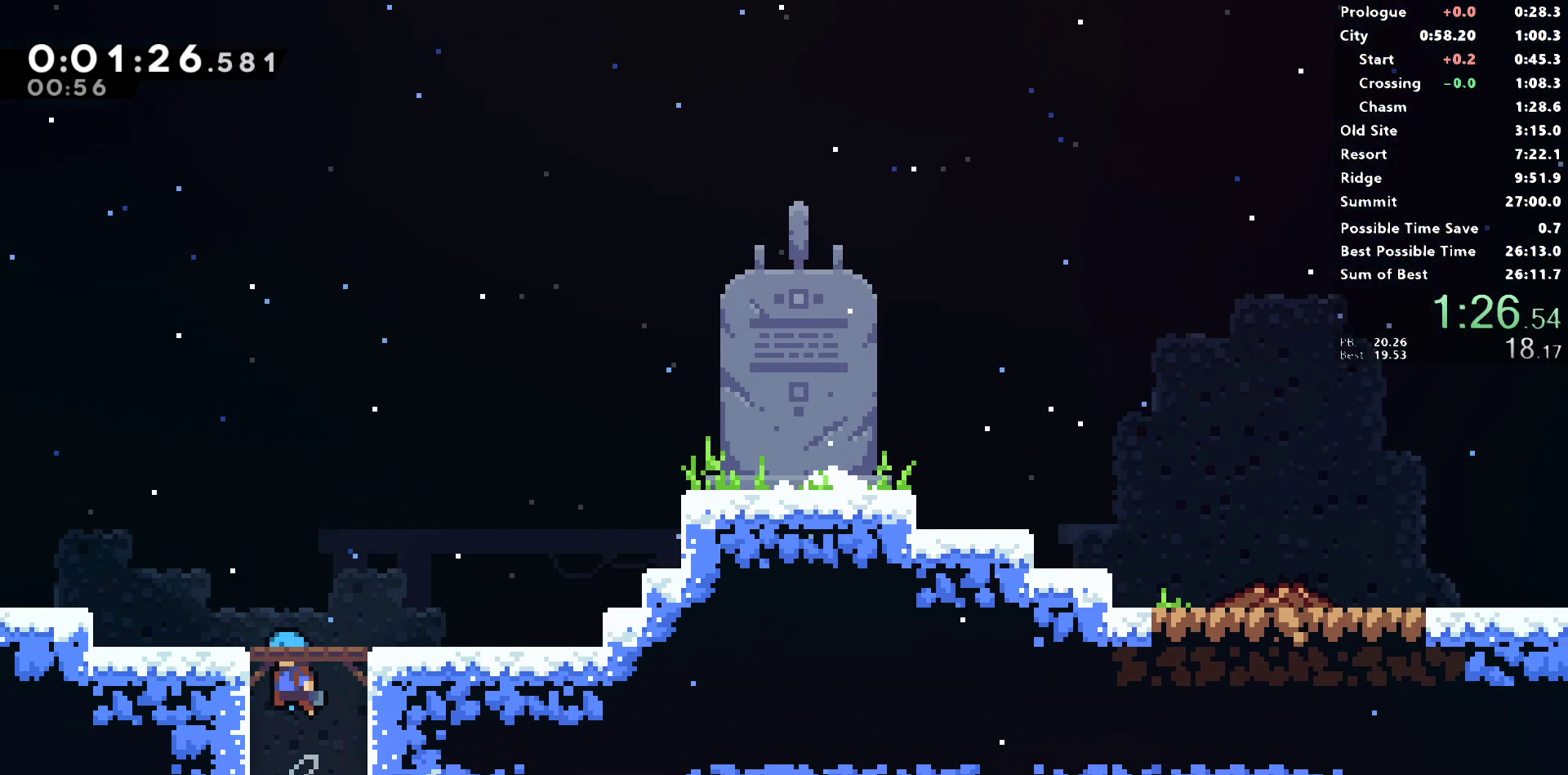
{"buttons": ["CROSS", "SQUARE", "R1", "DPAD_LEFT"], "left_stick": "center", "right_stick": "center", "events": []}
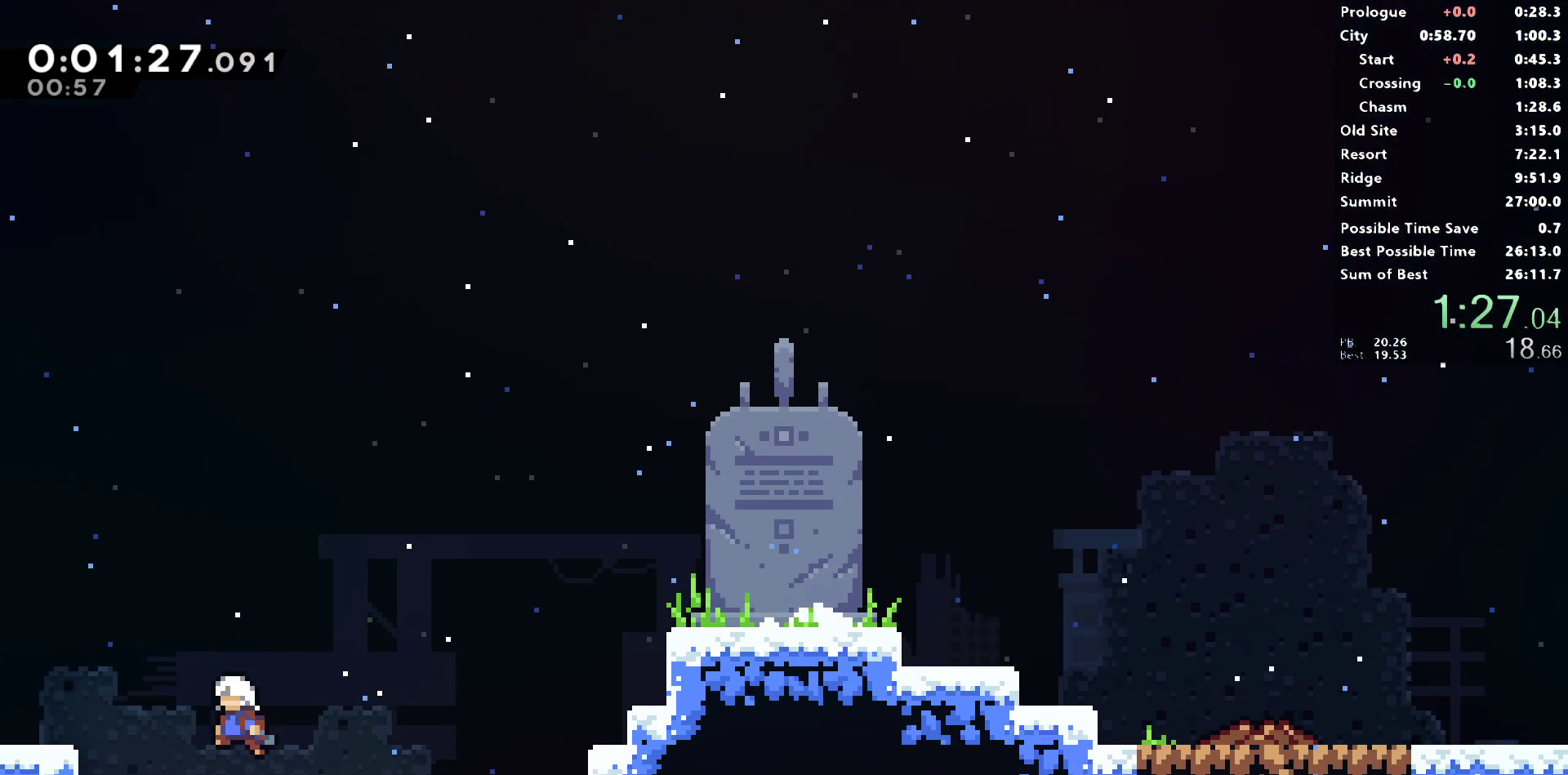
{"buttons": ["SQUARE", "R1", "DPAD_UP", "DPAD_RIGHT"], "left_stick": "center", "right_stick": "center"}
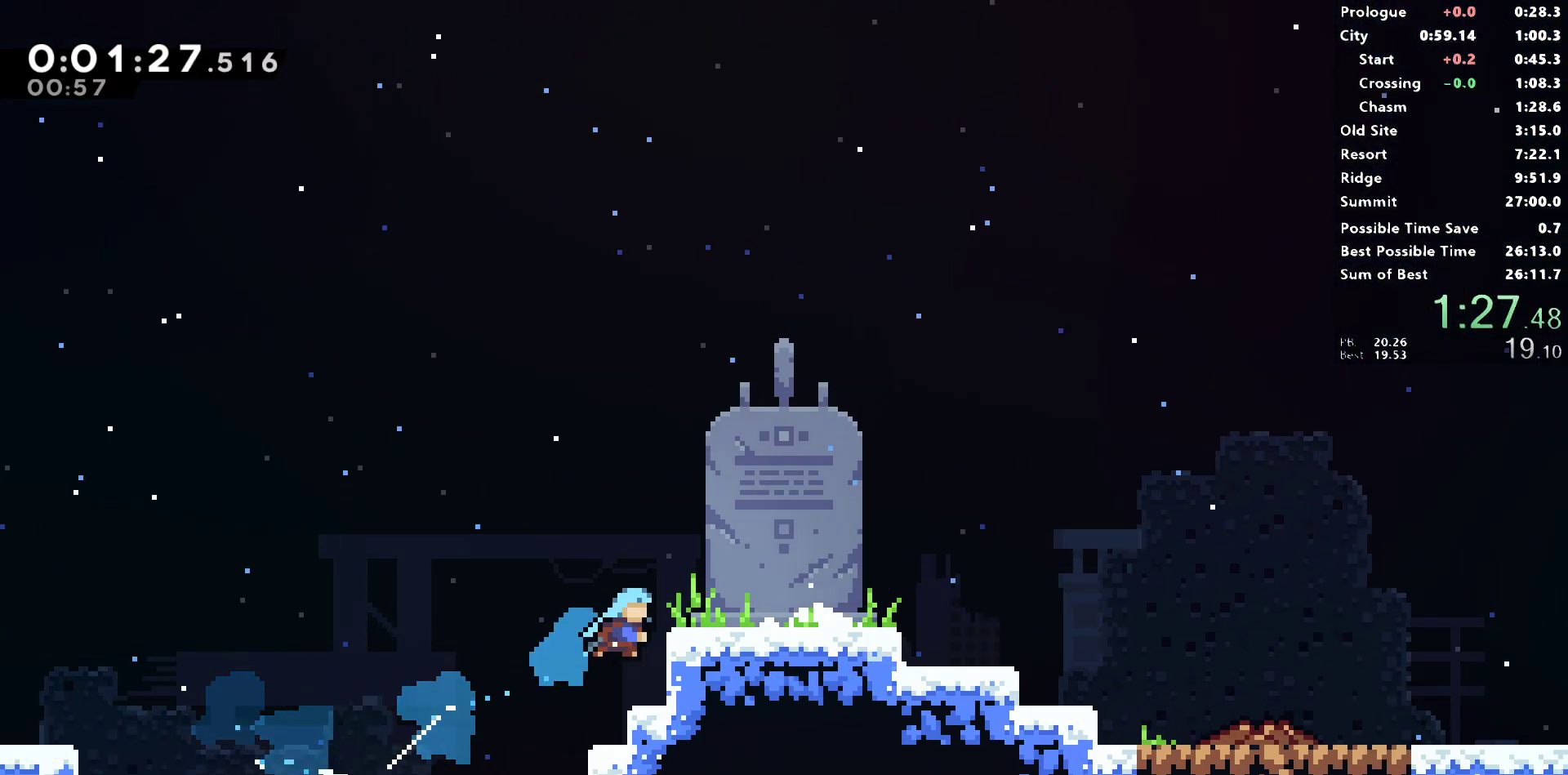
{"buttons": ["L2", "START"], "left_stick": "center", "right_stick": "center", "events": [[17, "L1", "down"], [33, "DPAD_UP", "up"], [100, "L1", "up"], [133, "SQUARE", "up"], [150, "R1", "up"], [400, "DPAD_RIGHT", "up"], [467, "L2", "down"], [467, "START", "down"]]}
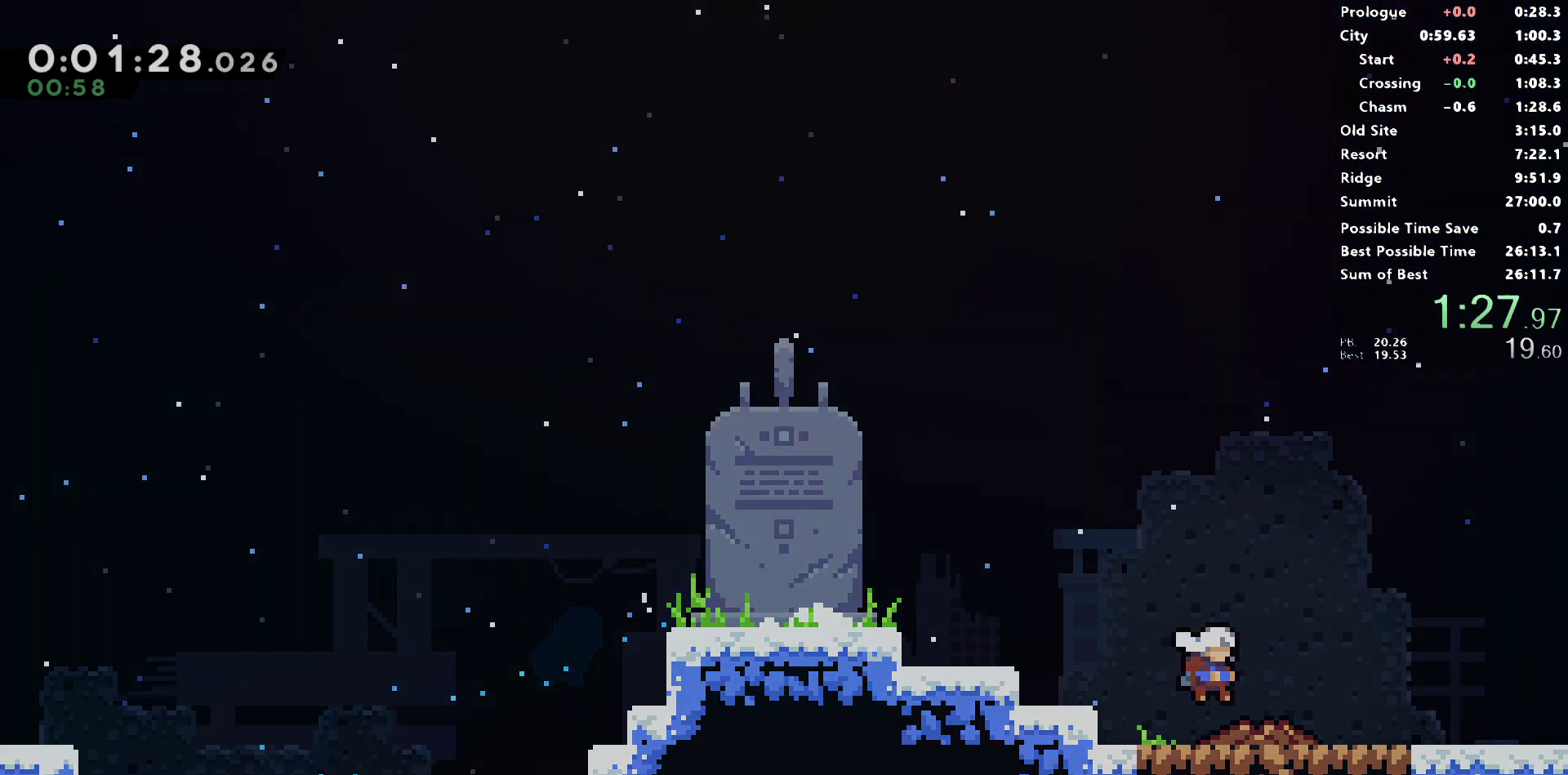
{"buttons": [], "left_stick": "center", "right_stick": "left", "events": [[50, "L2", "up"], [83, "START", "up"], [217, "right_stick", "left"]]}
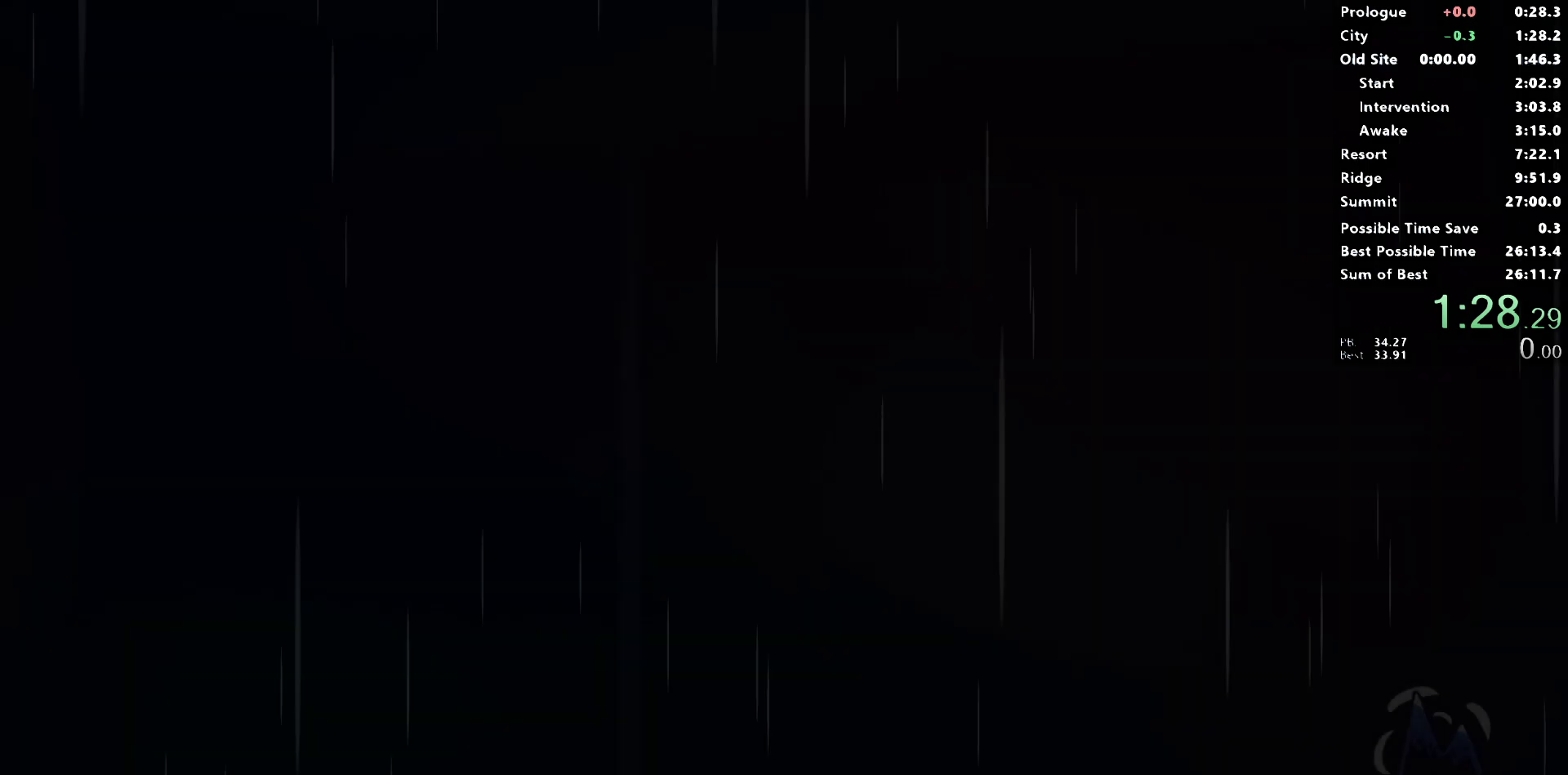
{"buttons": [], "left_stick": "center", "right_stick": "center", "events": [[33, "right_stick", "center"]]}
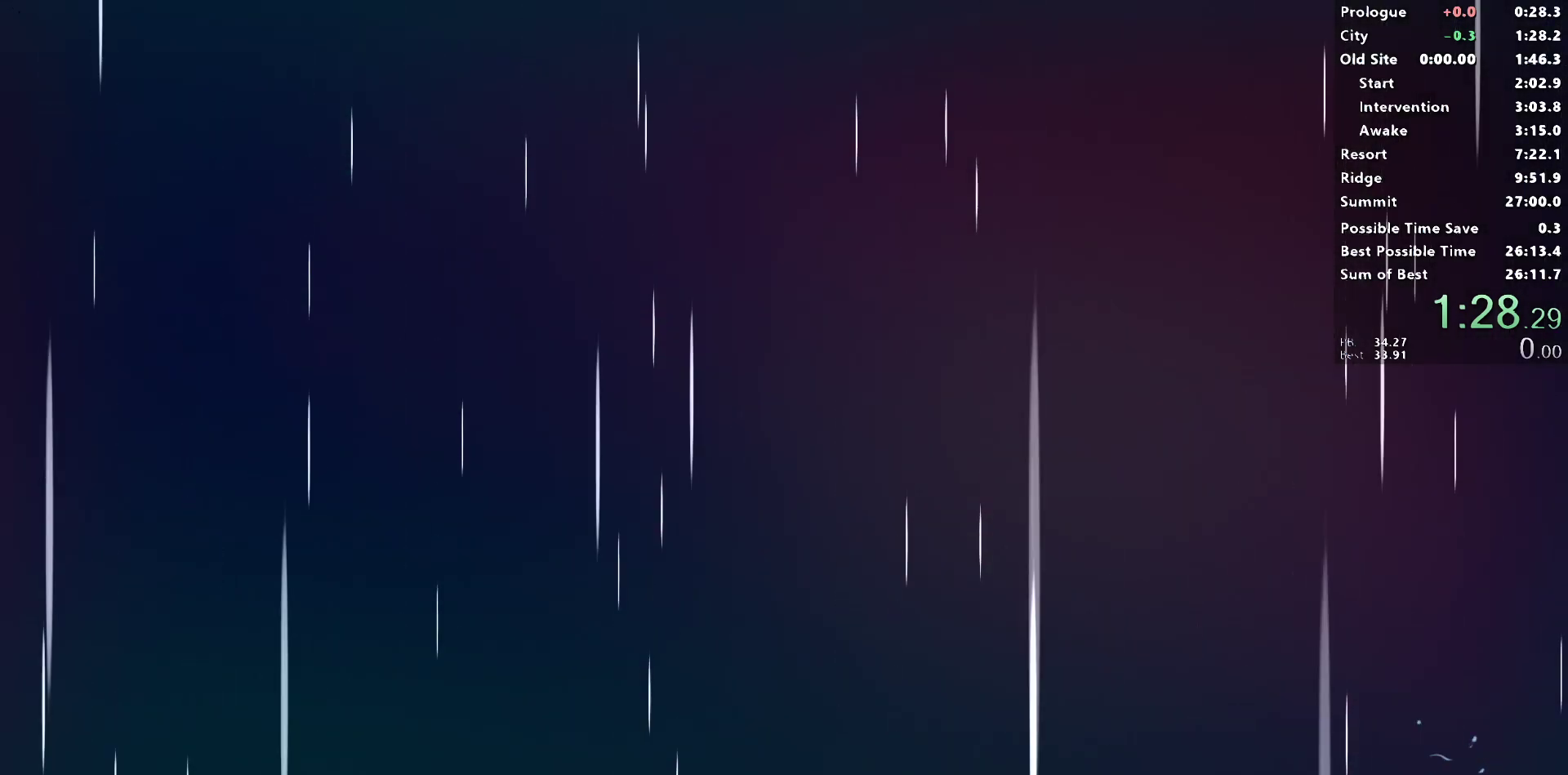
{"buttons": [], "left_stick": "center", "right_stick": "left", "events": [[33, "right_stick", "left"], [133, "right_stick", "center"], [350, "right_stick", "left"]]}
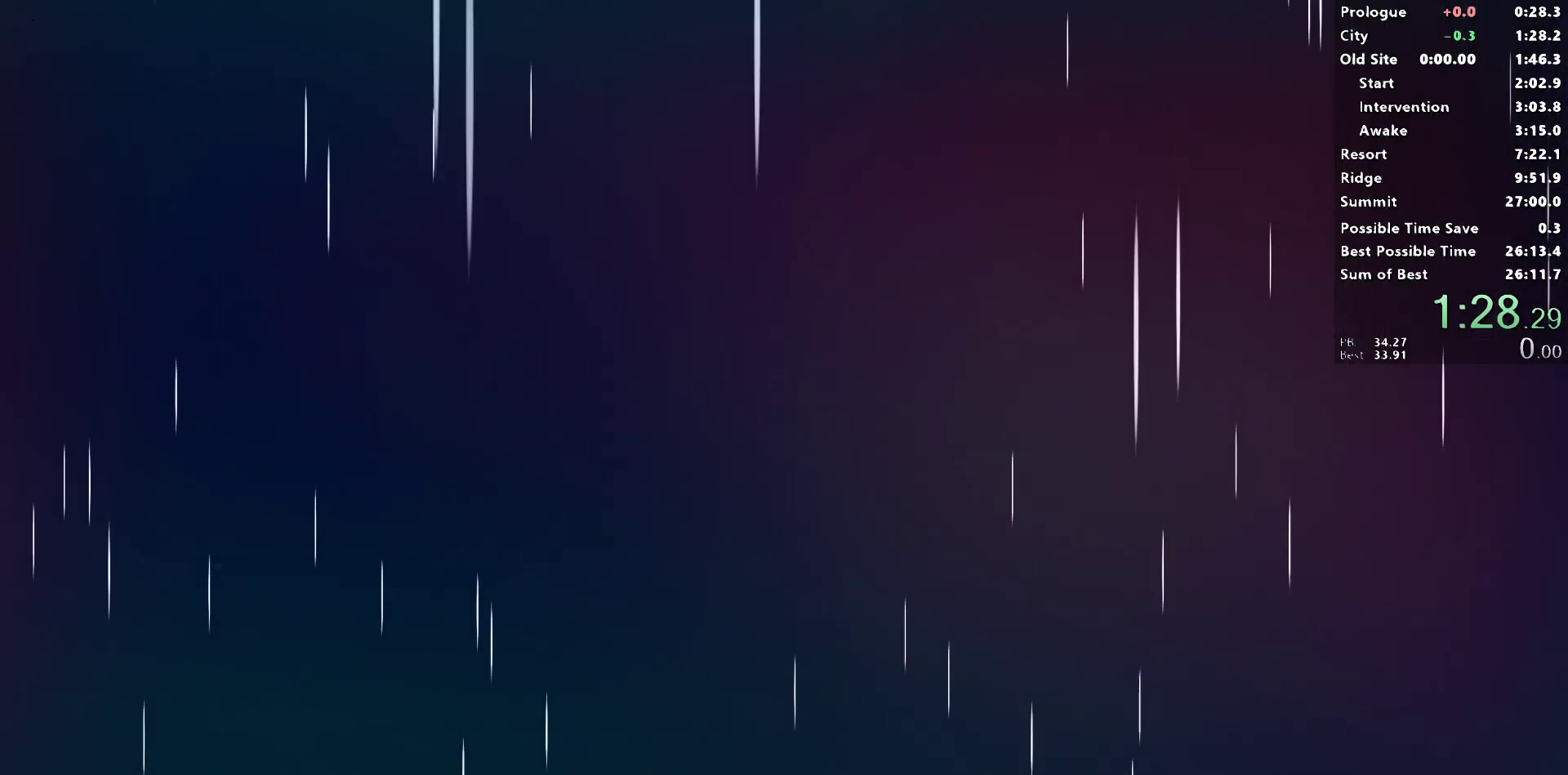
{"buttons": [], "left_stick": "center", "right_stick": "center", "events": [[350, "right_stick", "center"]]}
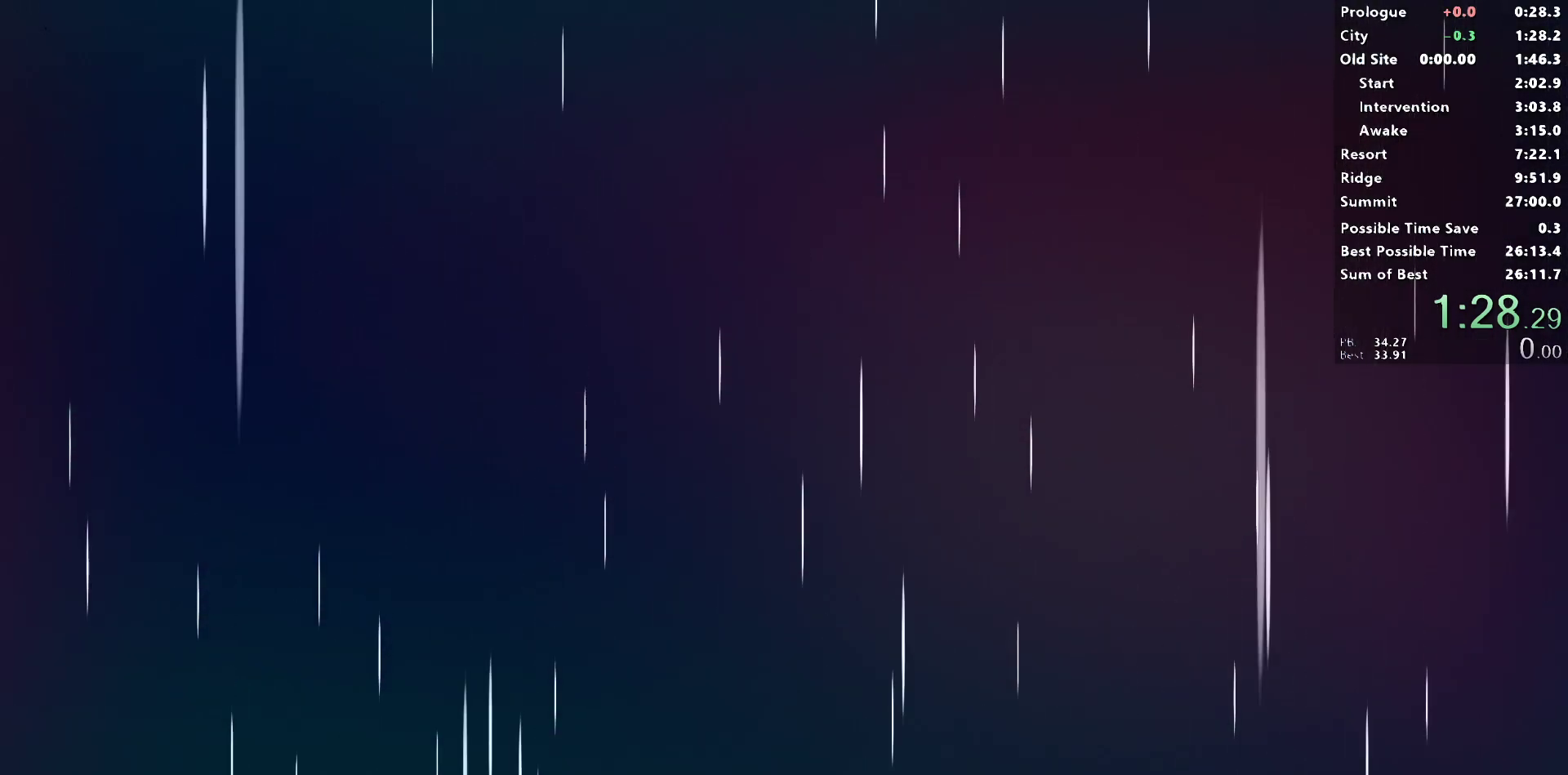
{"buttons": [], "left_stick": "center", "right_stick": "center", "events": []}
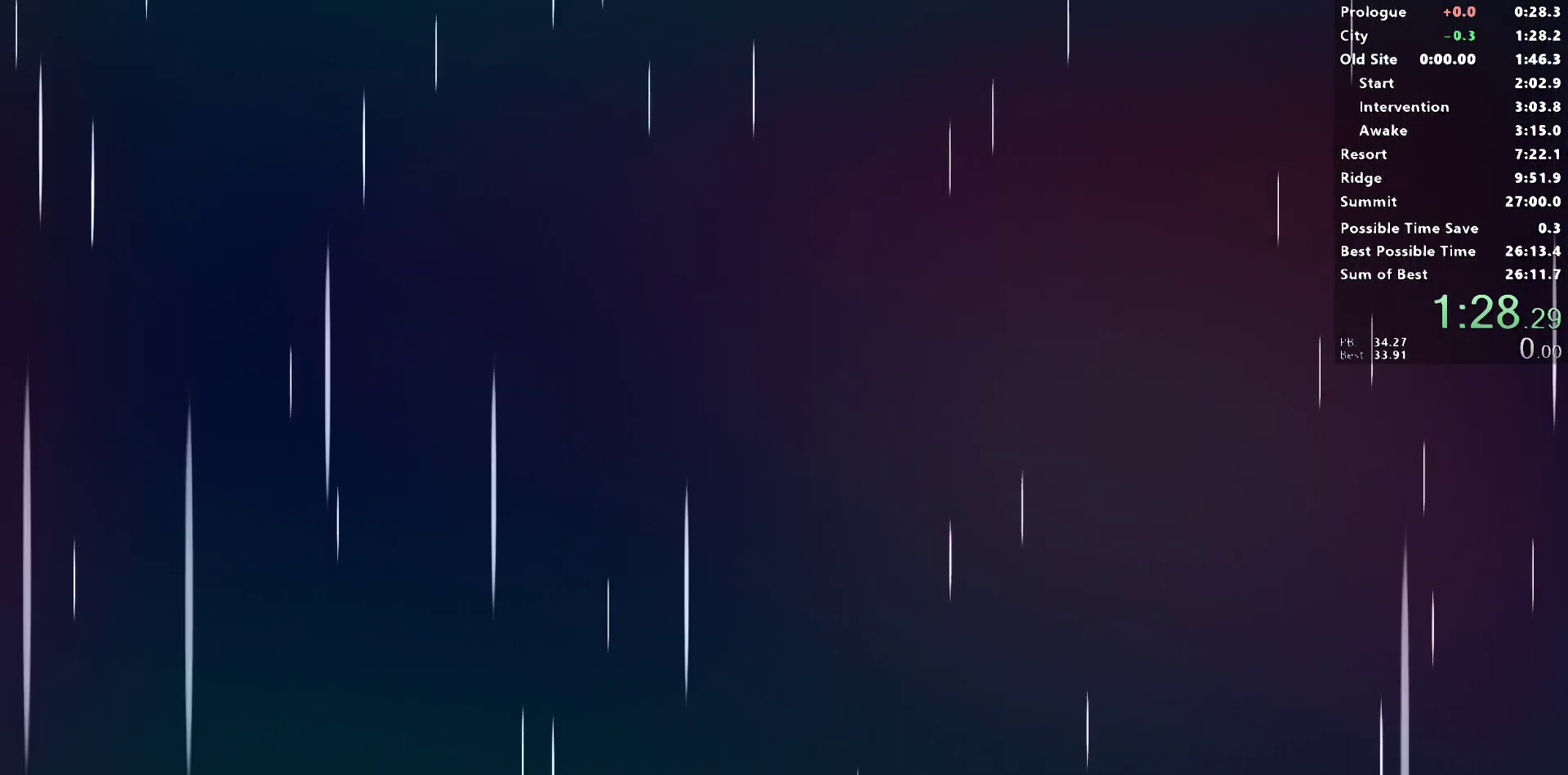
{"buttons": [], "left_stick": "center", "right_stick": "center", "events": []}
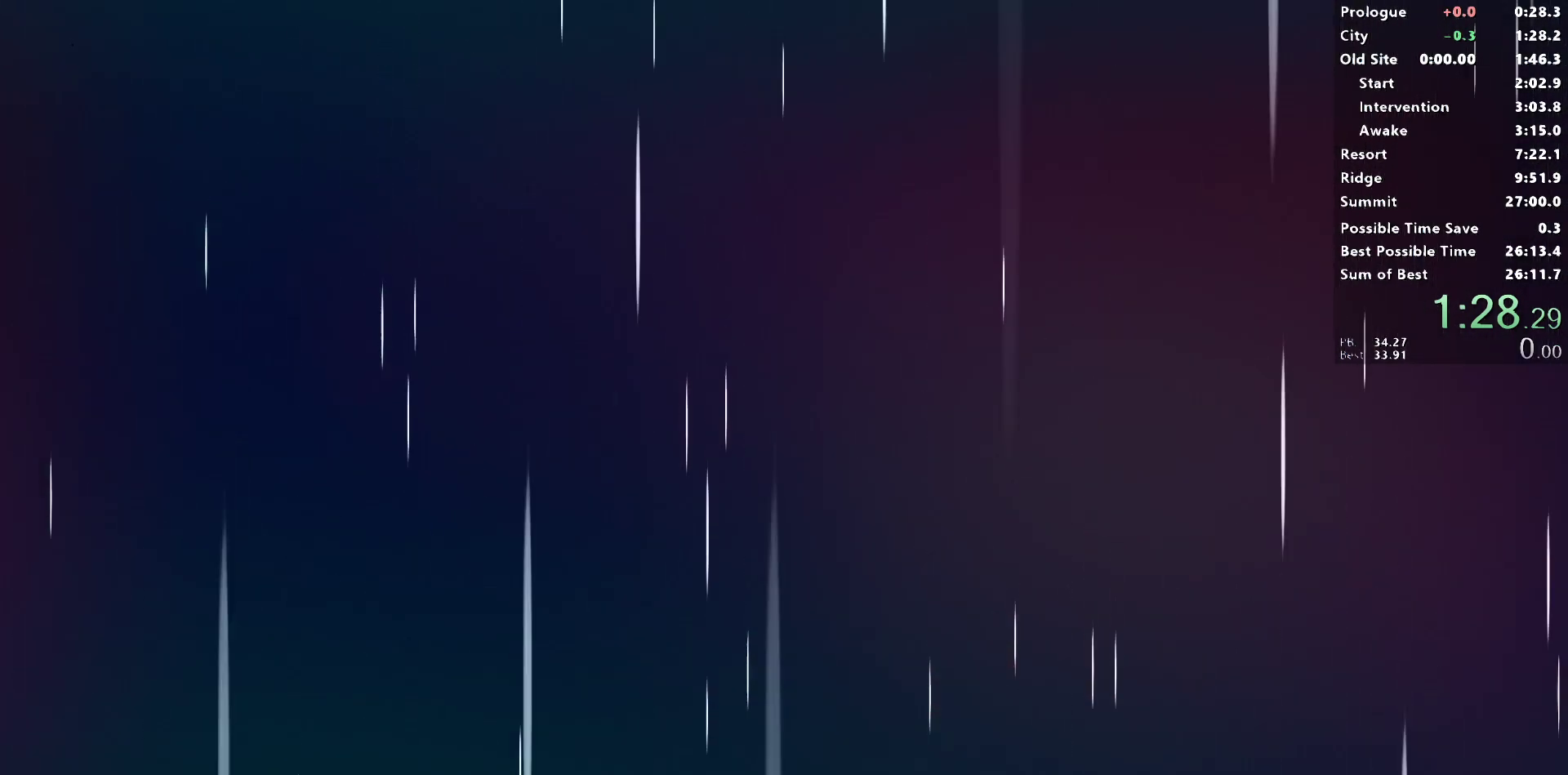
{"buttons": [], "left_stick": "center", "right_stick": "center", "events": []}
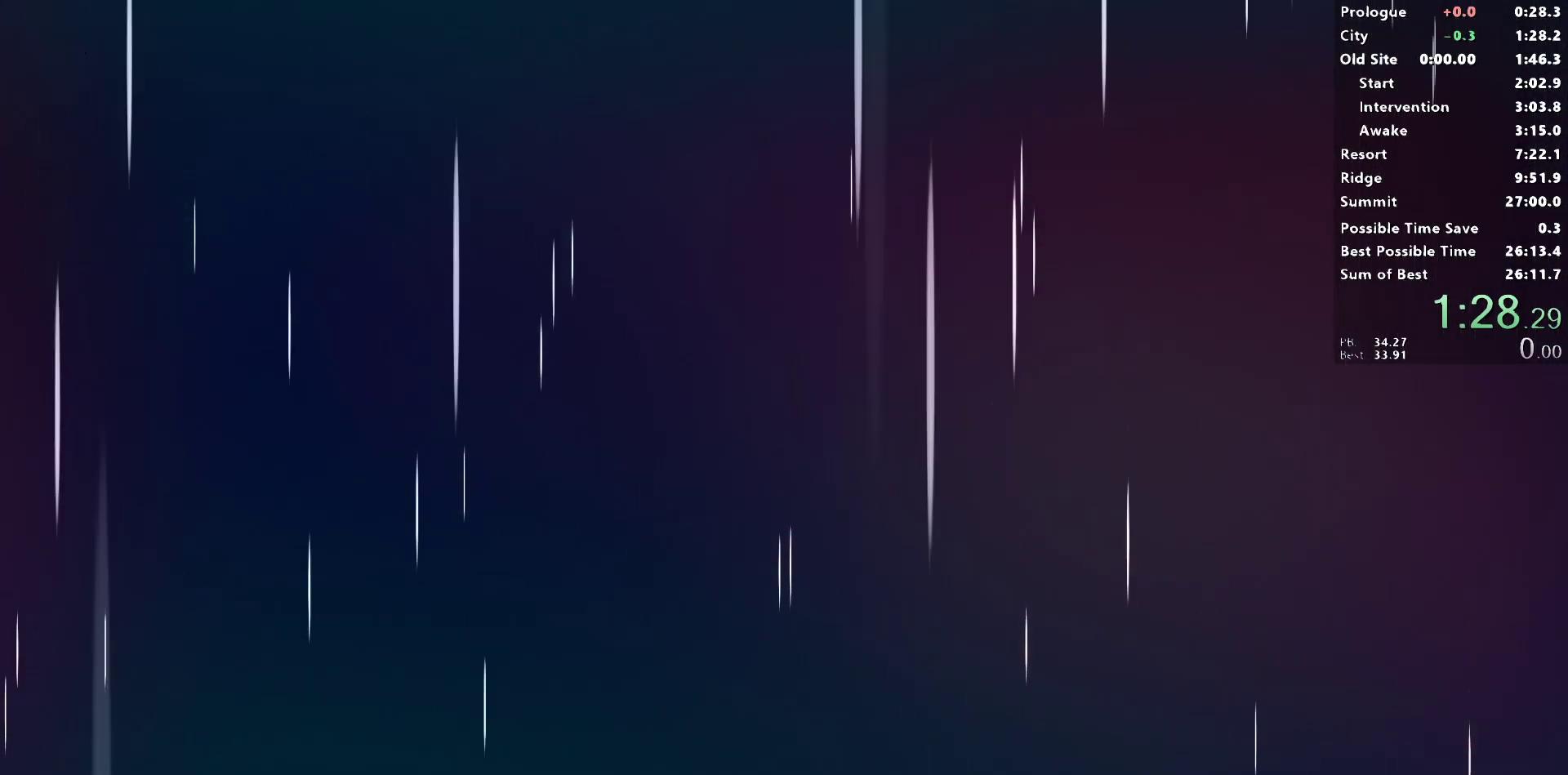
{"buttons": [], "left_stick": "center", "right_stick": "center", "events": []}
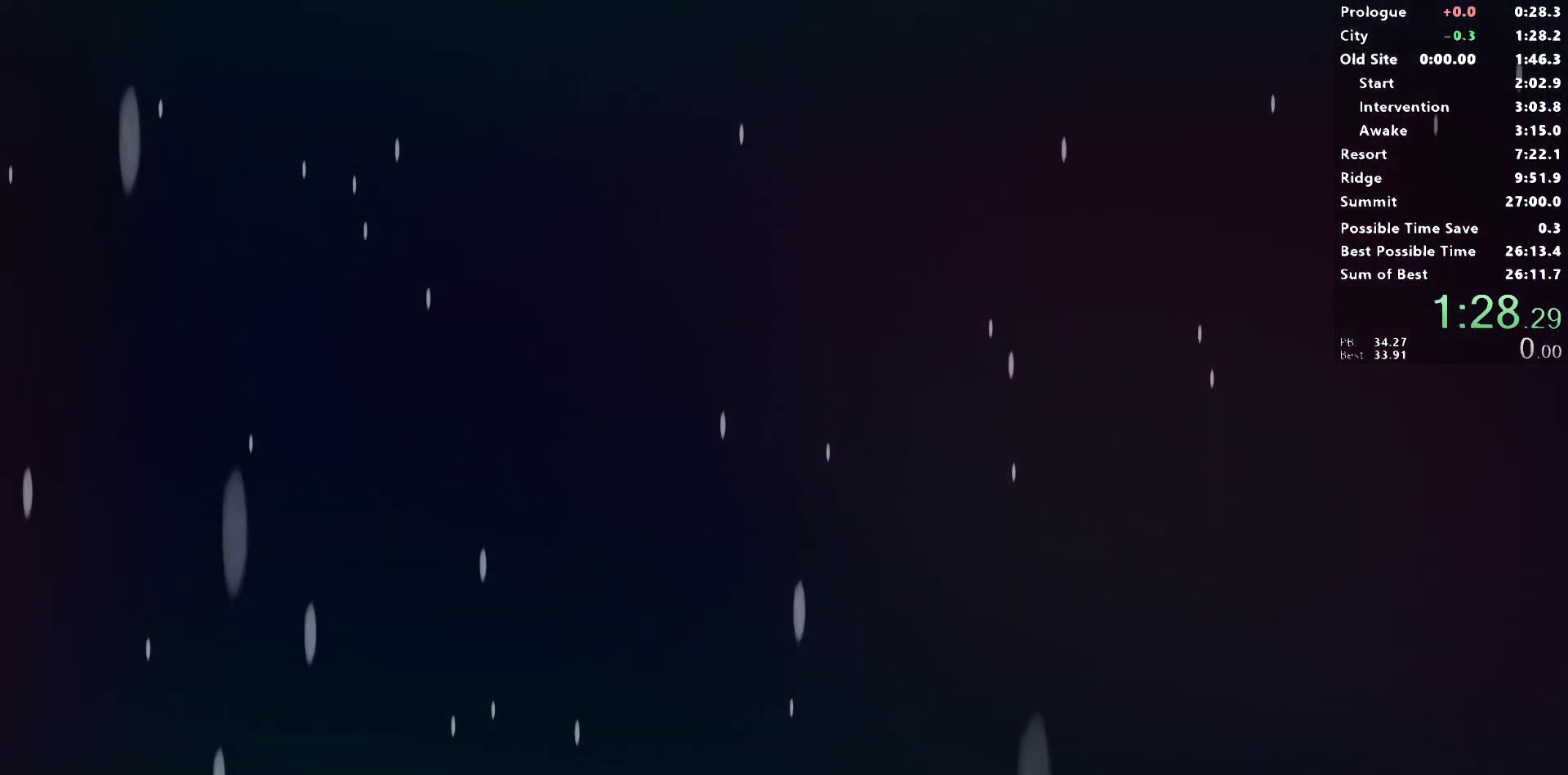
{"buttons": [], "left_stick": "center", "right_stick": "center", "events": []}
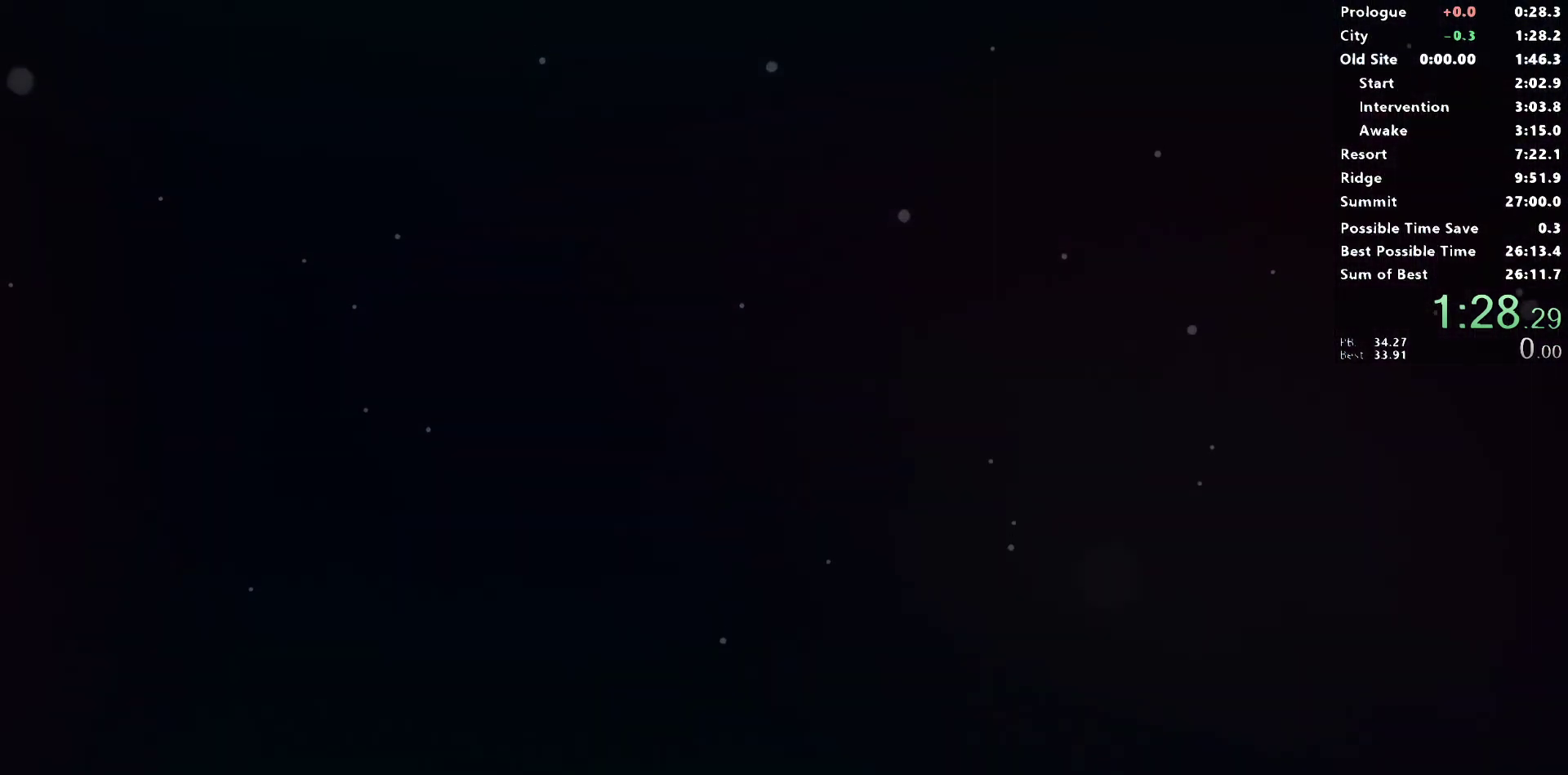
{"buttons": [], "left_stick": "center", "right_stick": "center", "events": []}
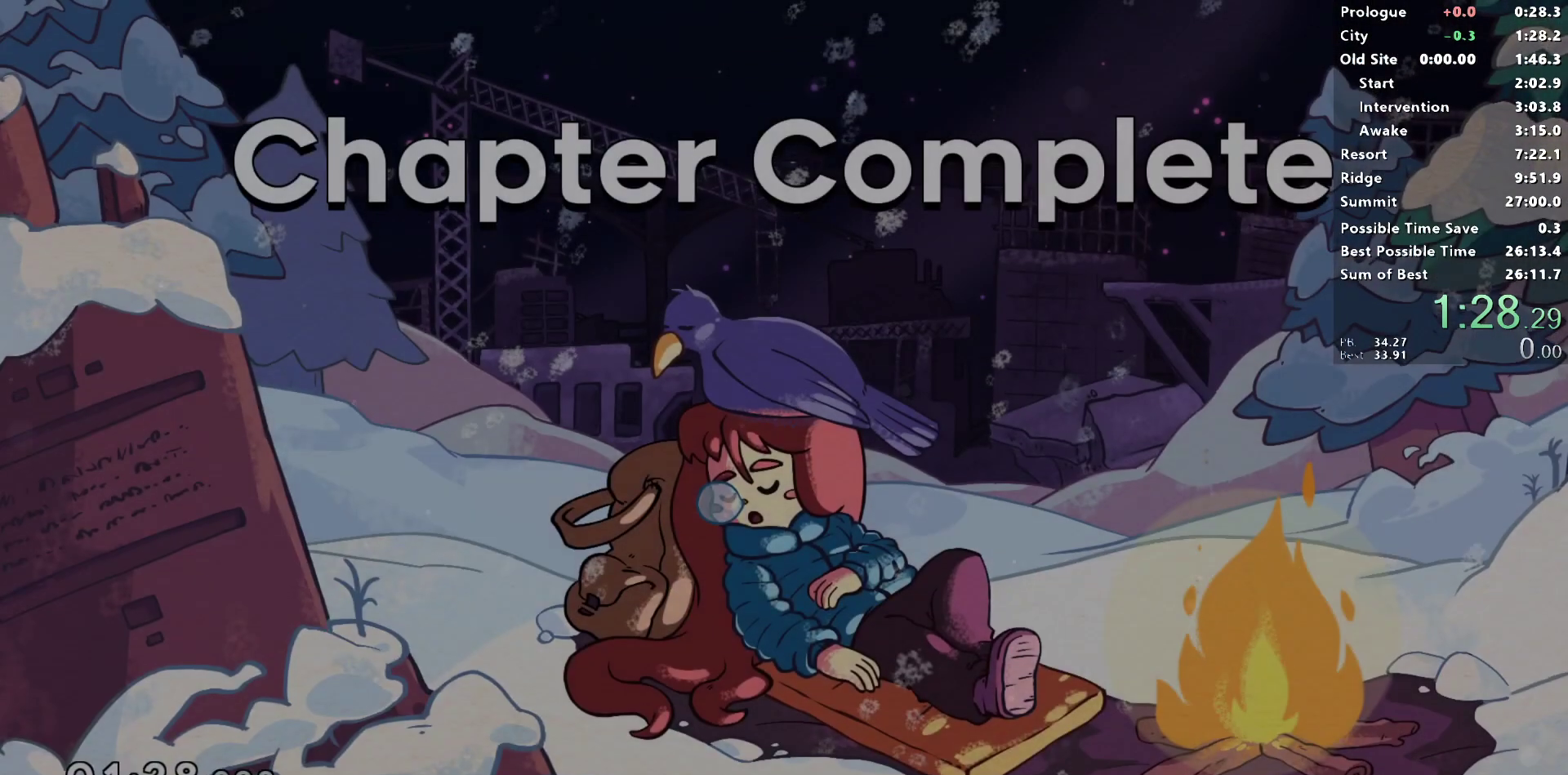
{"buttons": ["CROSS"], "left_stick": "center", "right_stick": "center", "events": [[167, "CROSS", "down"], [200, "CROSS", "up"], [283, "CROSS", "down"], [383, "CROSS", "up"], [450, "CROSS", "down"]]}
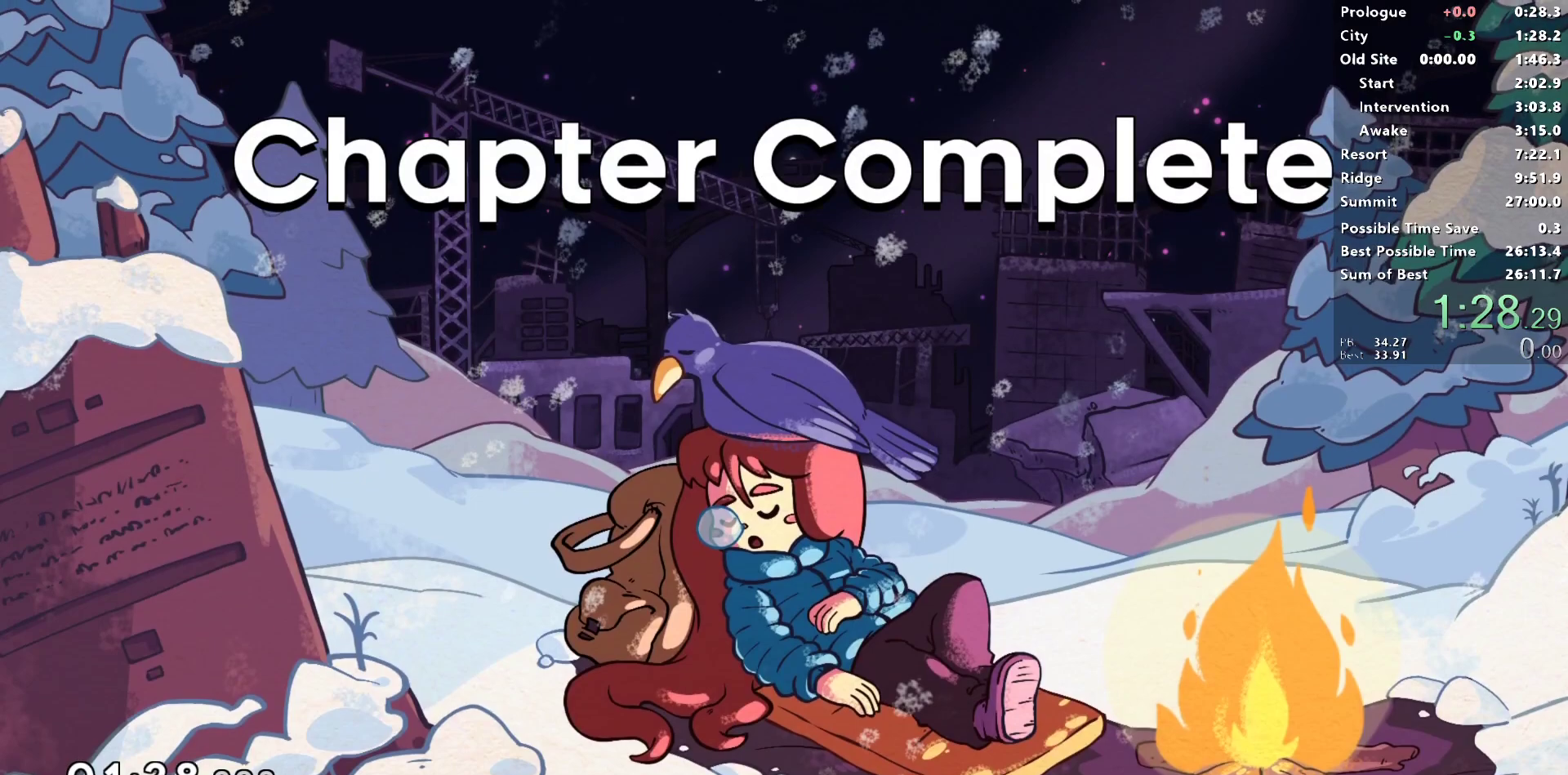
{"buttons": [], "left_stick": "center", "right_stick": "center", "events": [[33, "CROSS", "up"], [100, "CROSS", "down"], [183, "CROSS", "up"], [267, "CROSS", "down"], [317, "CROSS", "up"], [417, "CROSS", "down"], [450, "CROSS", "up"]]}
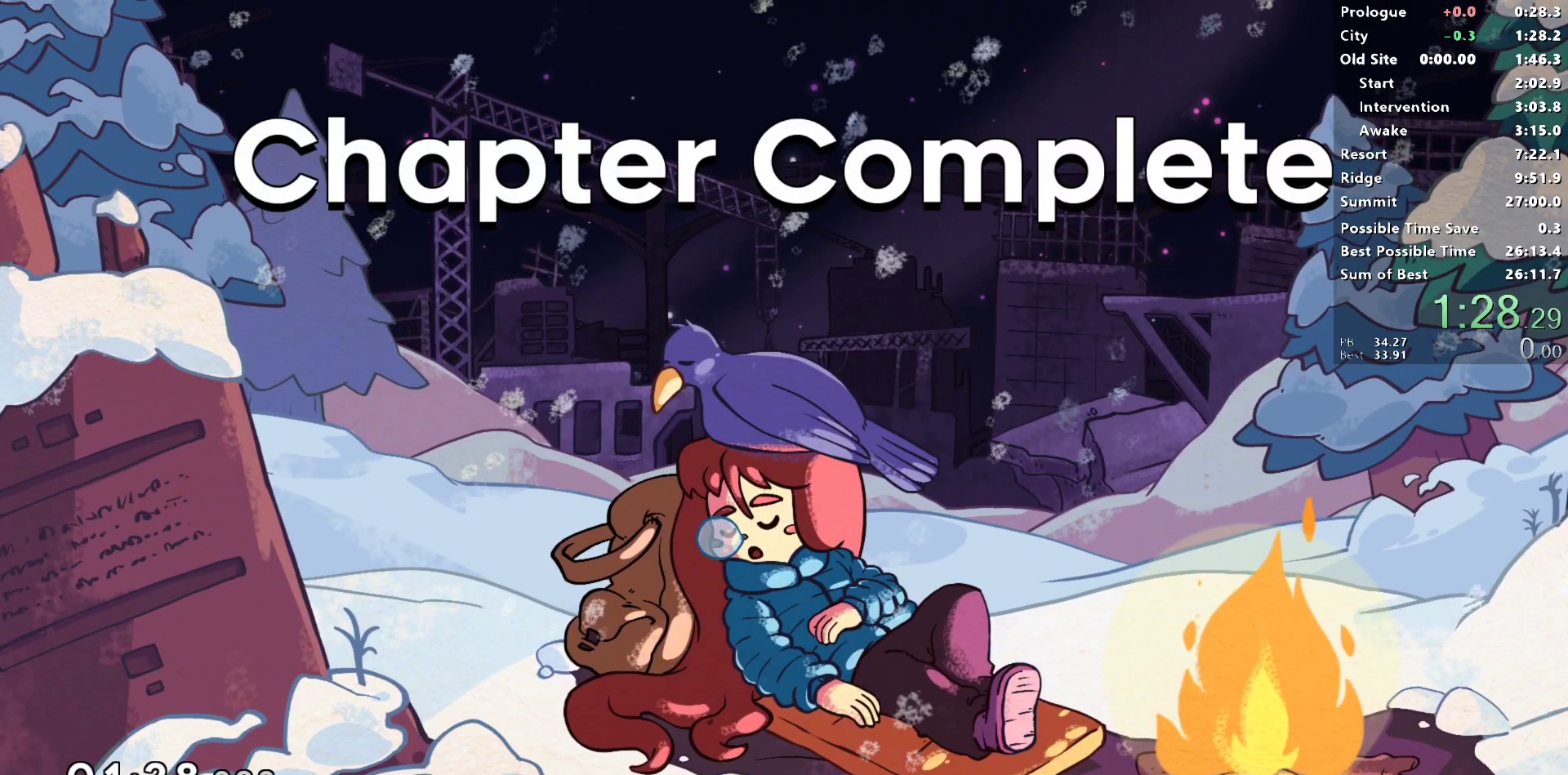
{"buttons": [], "left_stick": "center", "right_stick": "center", "events": [[50, "CROSS", "down"], [100, "CROSS", "up"], [167, "CROSS", "down"], [217, "CROSS", "up"], [300, "CROSS", "down"], [333, "CROSS", "up"], [433, "CROSS", "down"], [483, "CROSS", "up"]]}
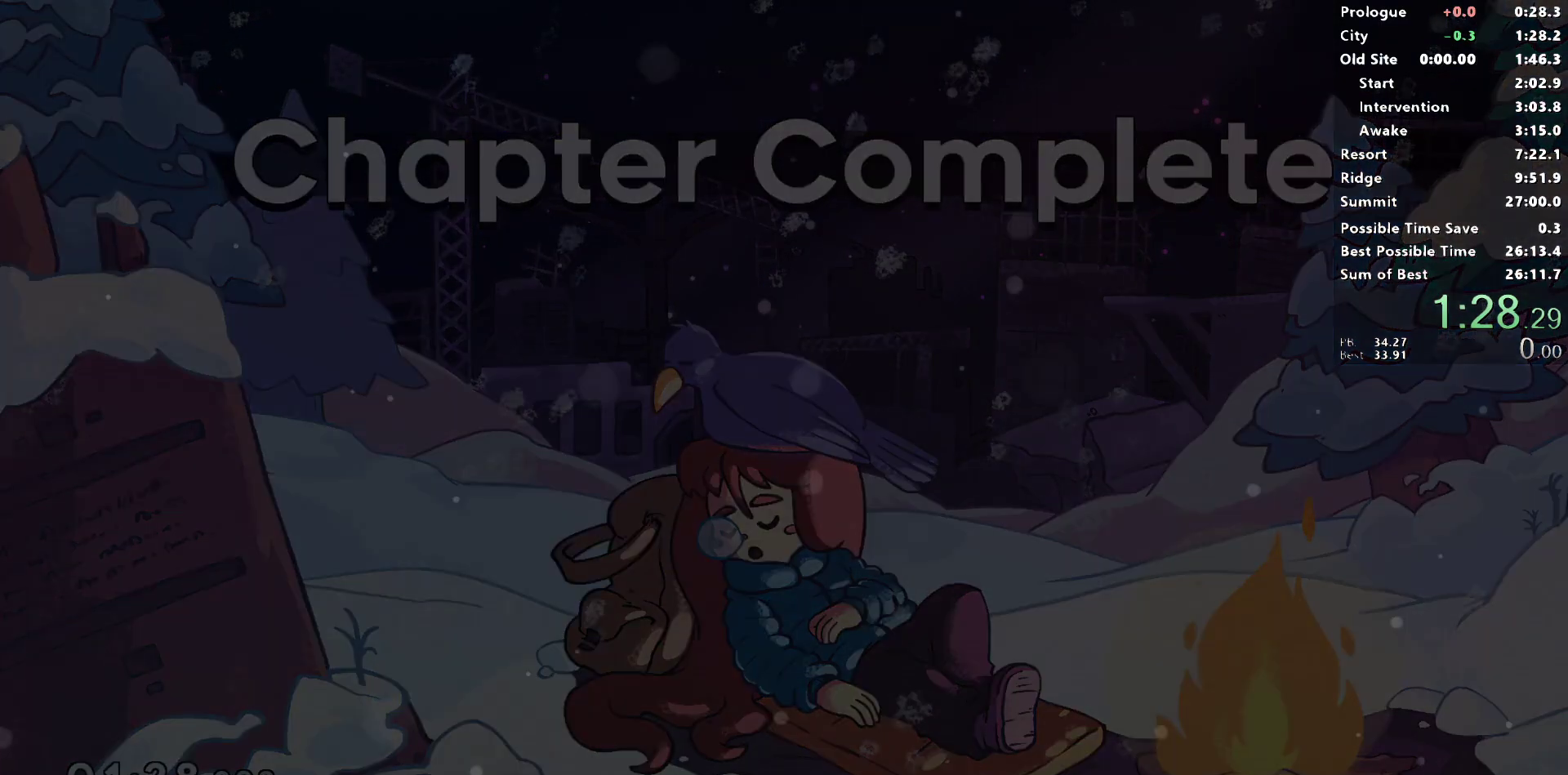
{"buttons": [], "left_stick": "center", "right_stick": "center", "events": []}
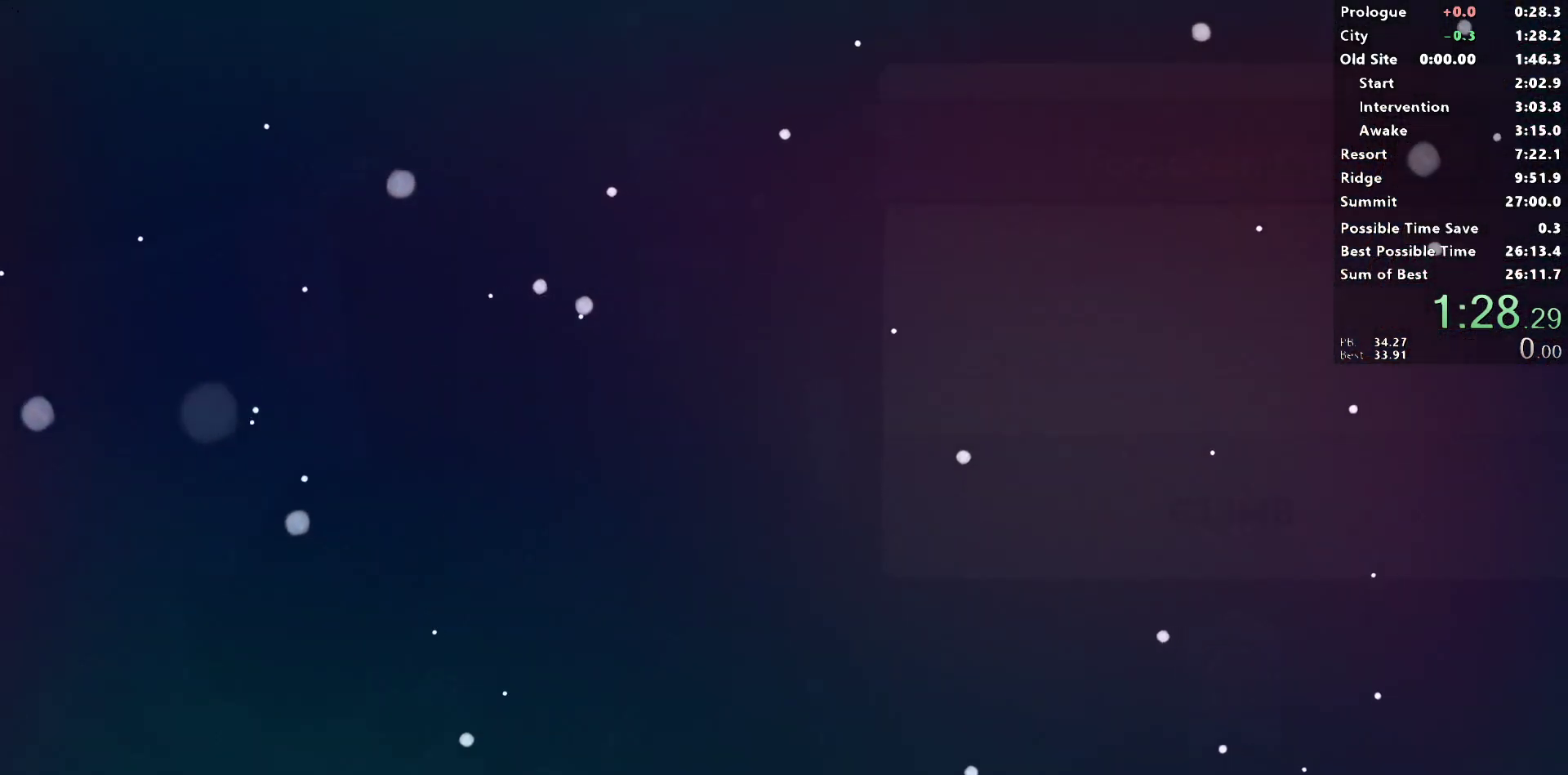
{"buttons": [], "left_stick": "center", "right_stick": "center", "events": []}
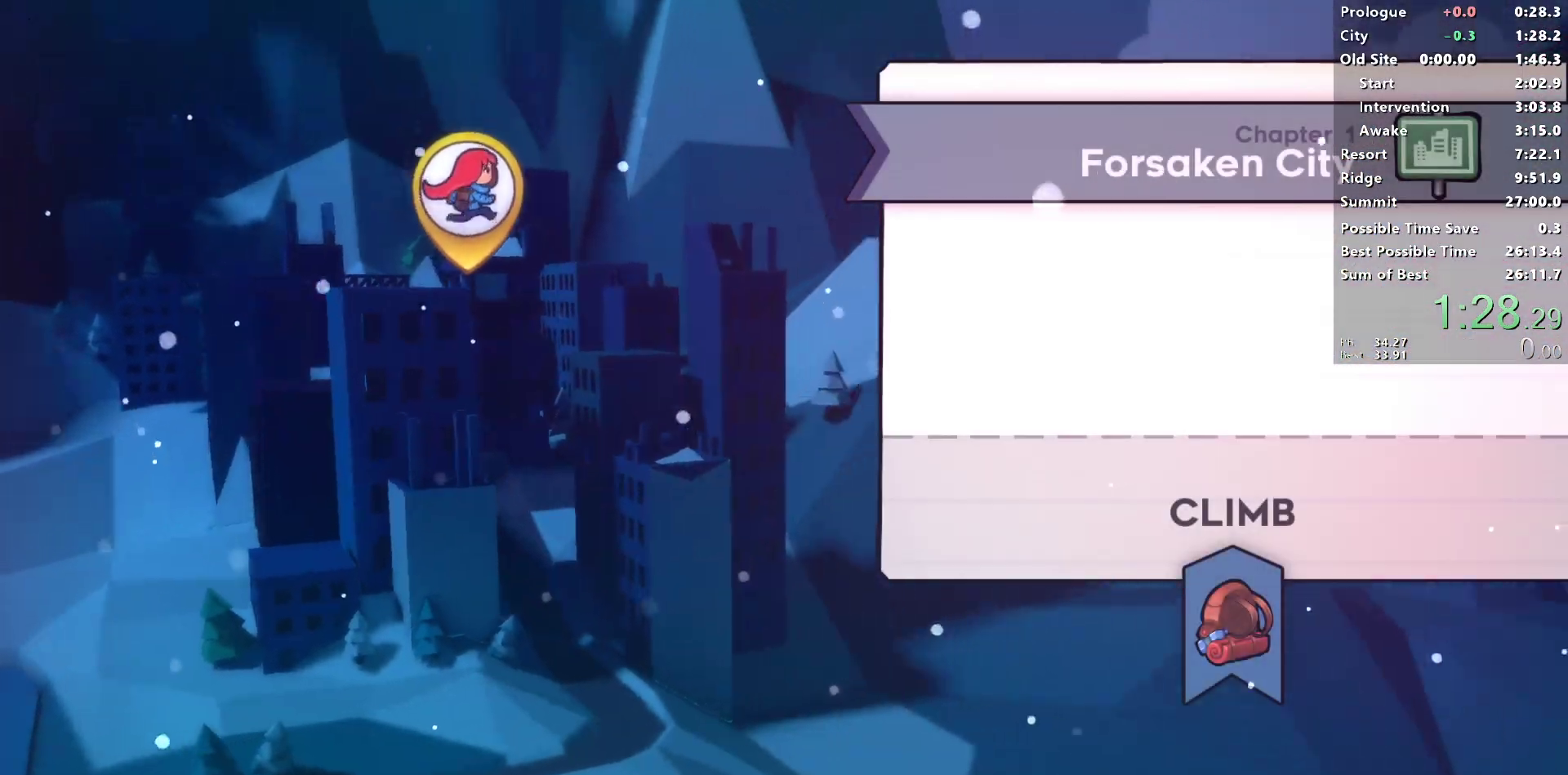
{"buttons": [], "left_stick": "center", "right_stick": "center", "events": [[200, "START", "down"], [333, "START", "up"]]}
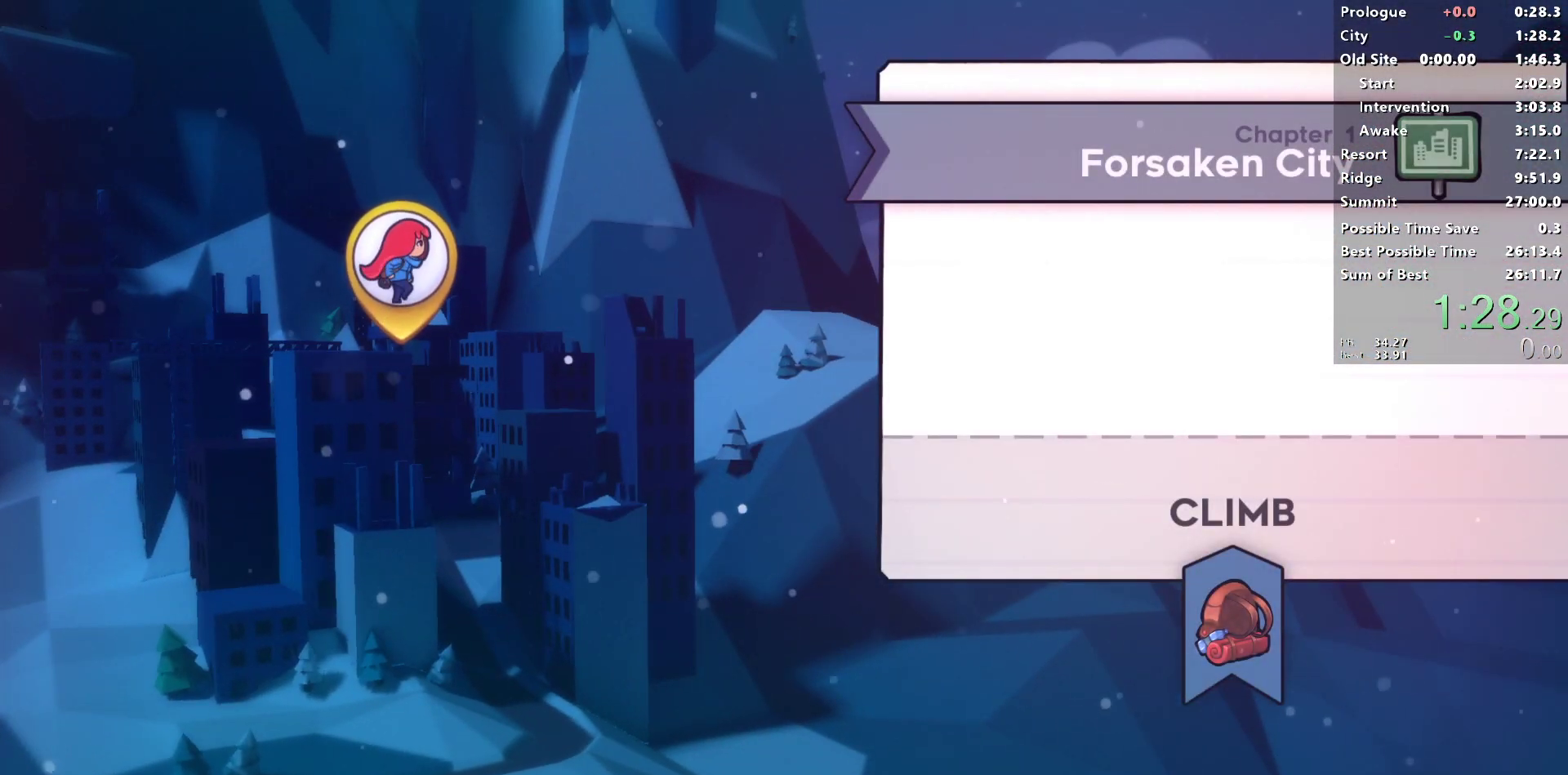
{"buttons": [], "left_stick": "center", "right_stick": "center", "events": []}
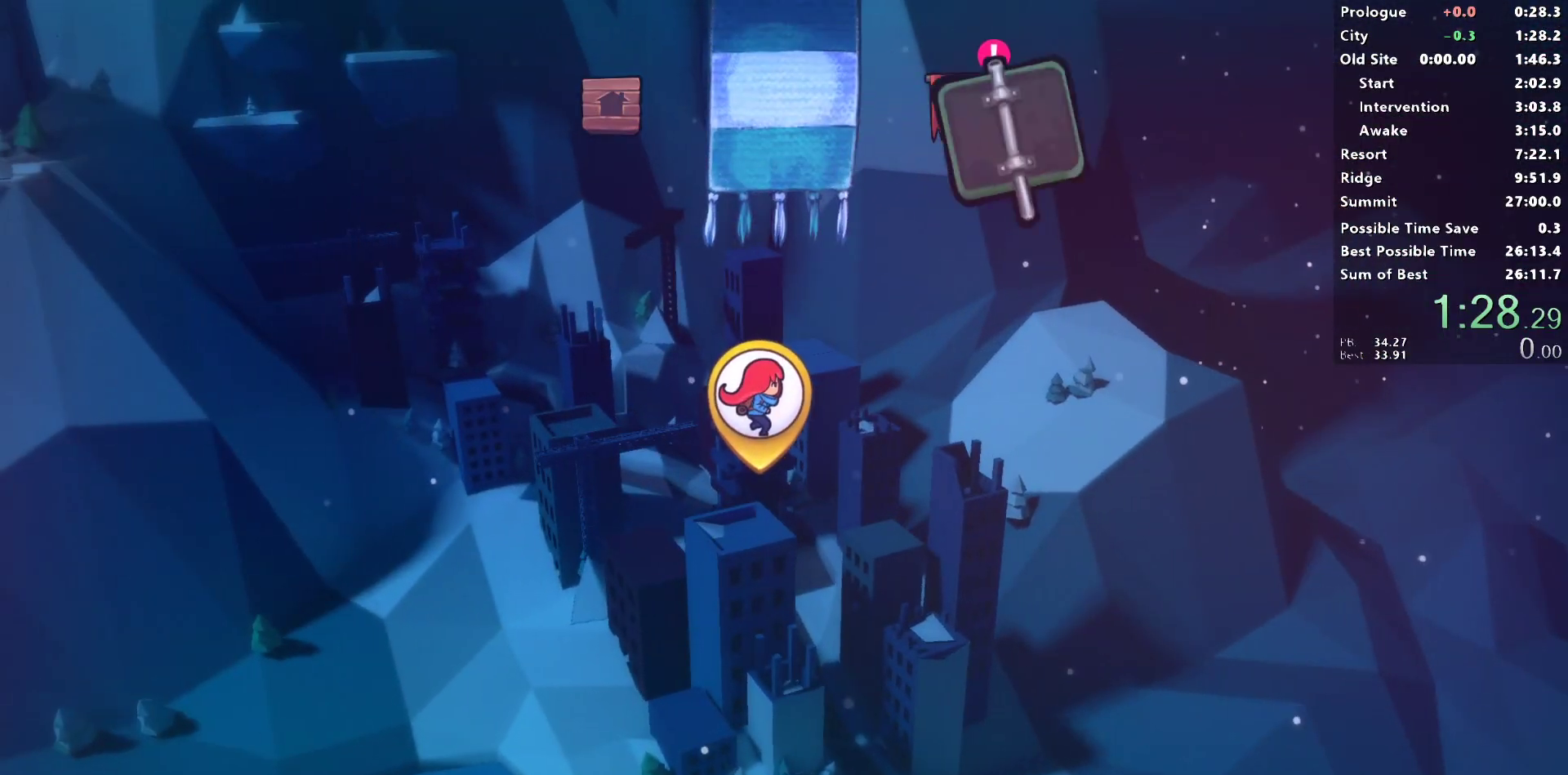
{"buttons": [], "left_stick": "center", "right_stick": "center", "events": []}
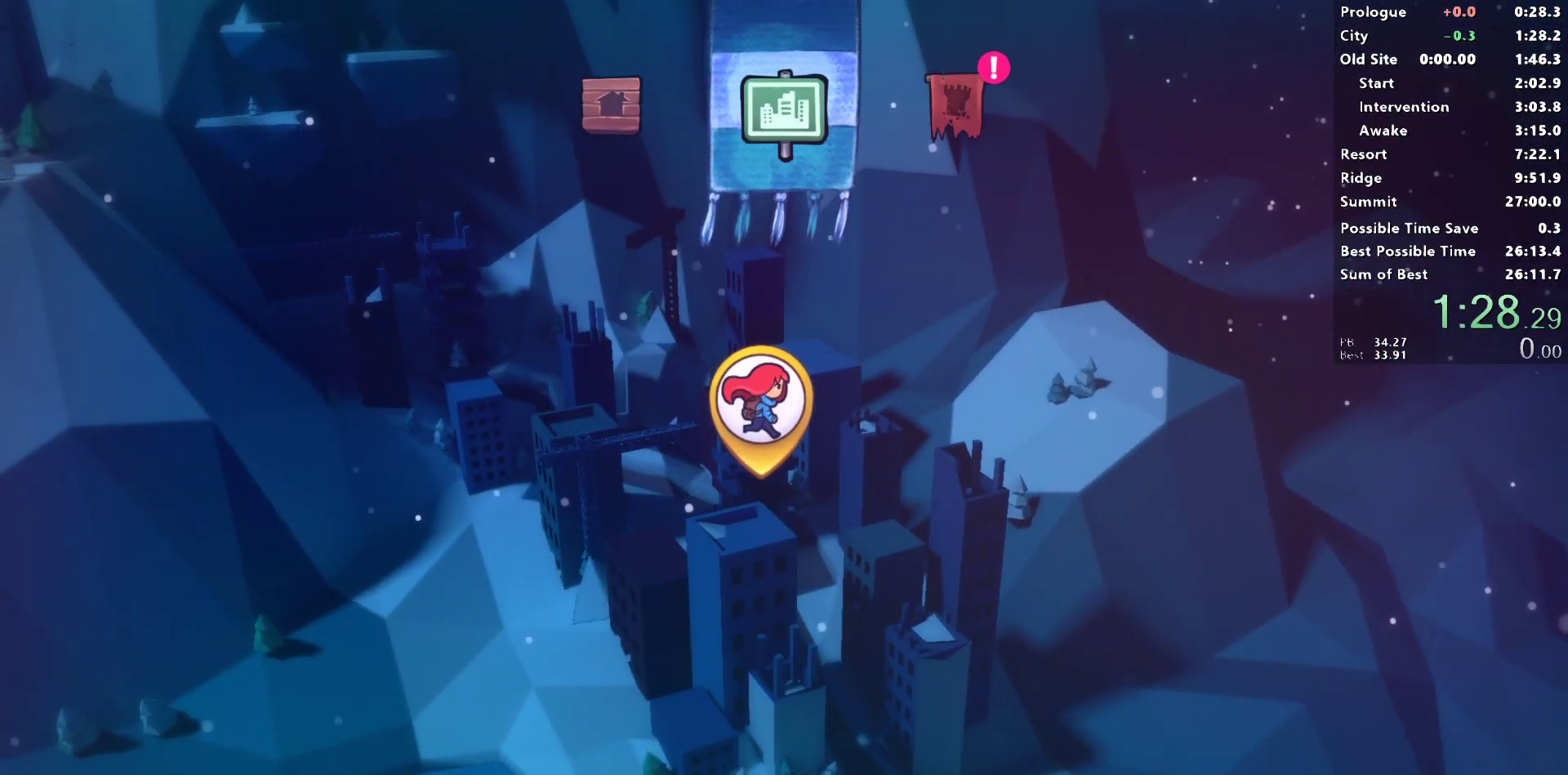
{"buttons": [], "left_stick": "center", "right_stick": "center", "events": []}
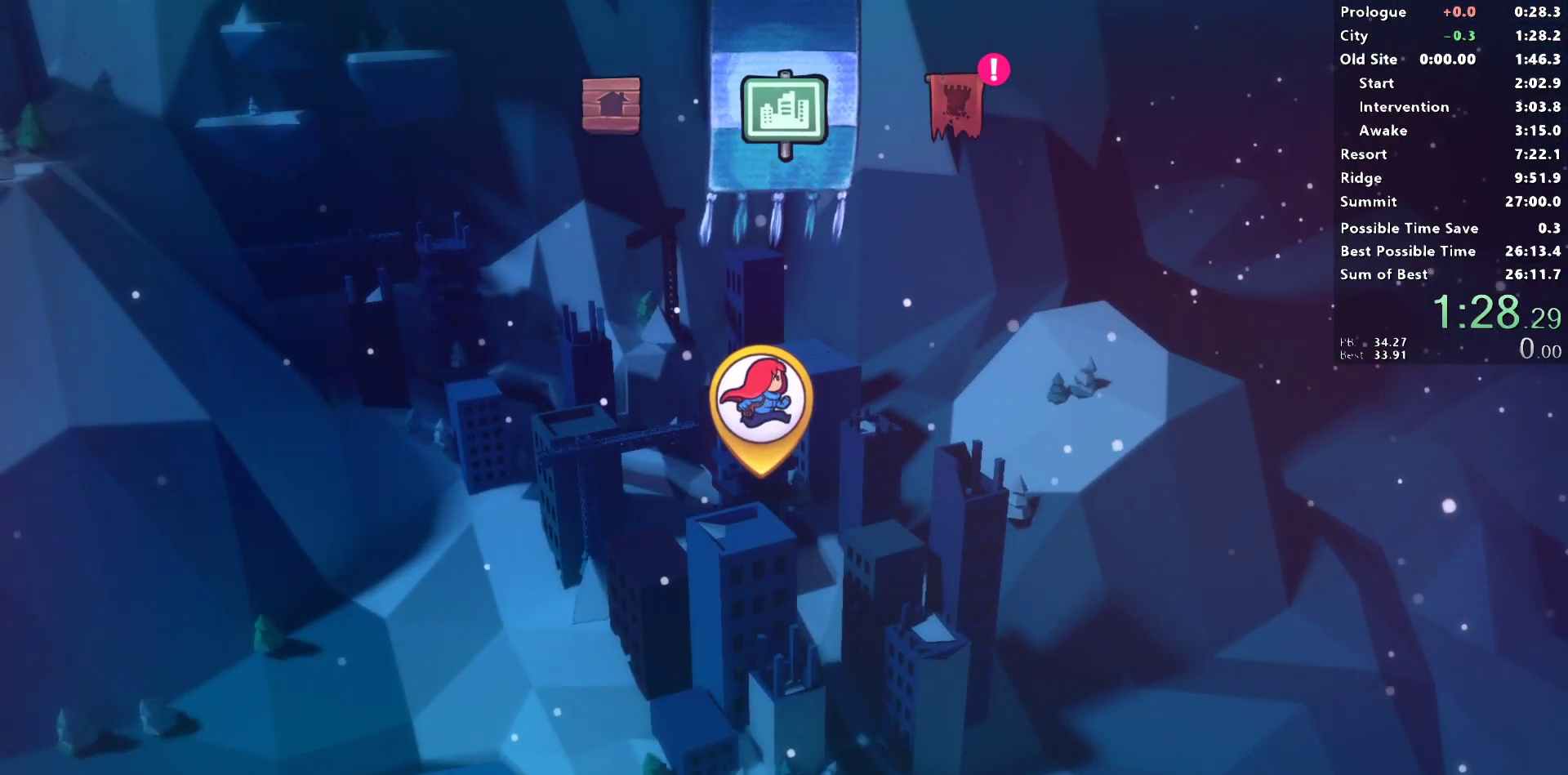
{"buttons": [], "left_stick": "center", "right_stick": "center", "events": []}
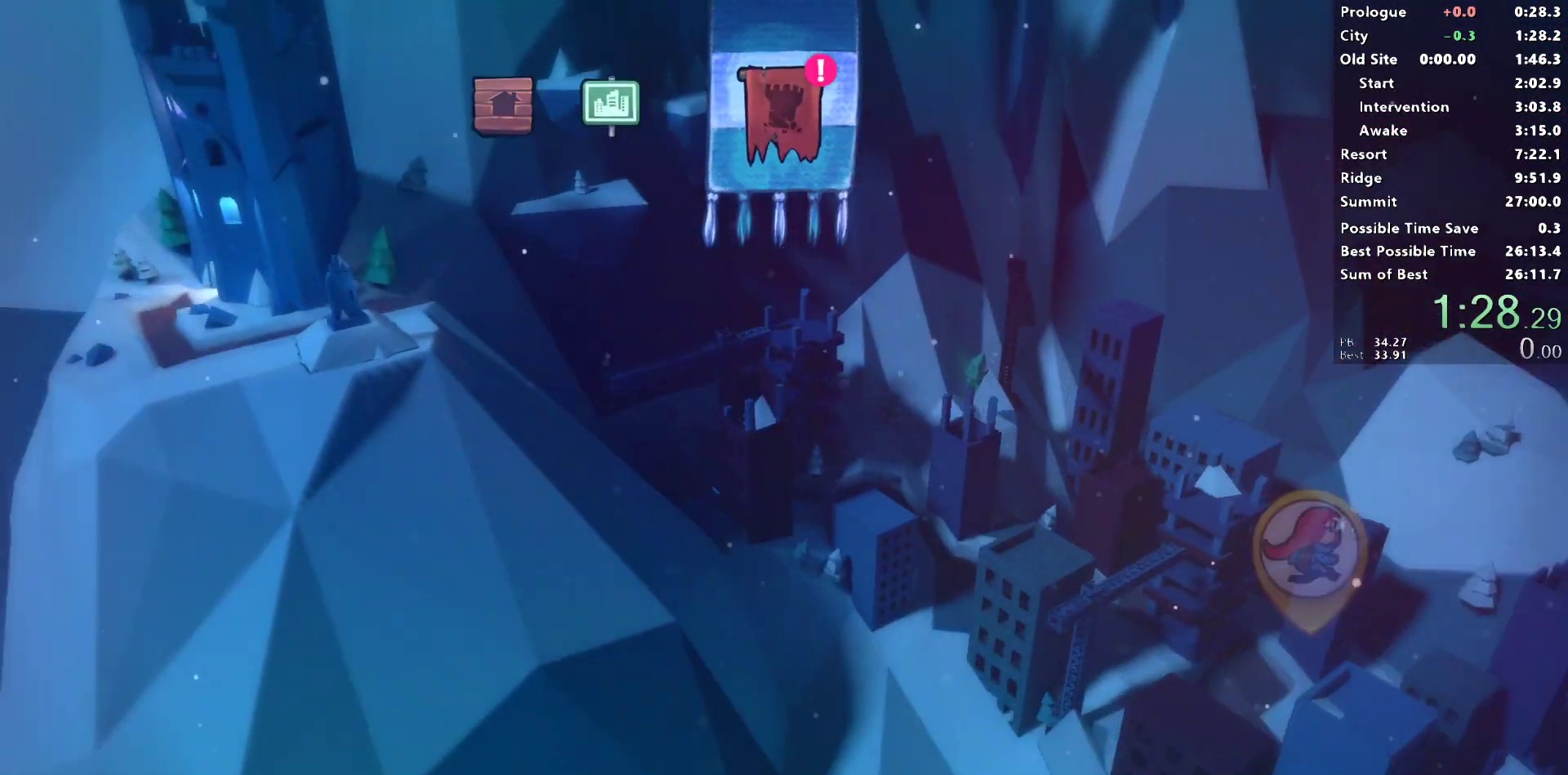
{"buttons": ["CROSS"], "left_stick": "center", "right_stick": "center", "events": [[117, "CROSS", "down"], [217, "CROSS", "up"], [317, "CROSS", "down"], [400, "CROSS", "up"], [467, "CROSS", "down"]]}
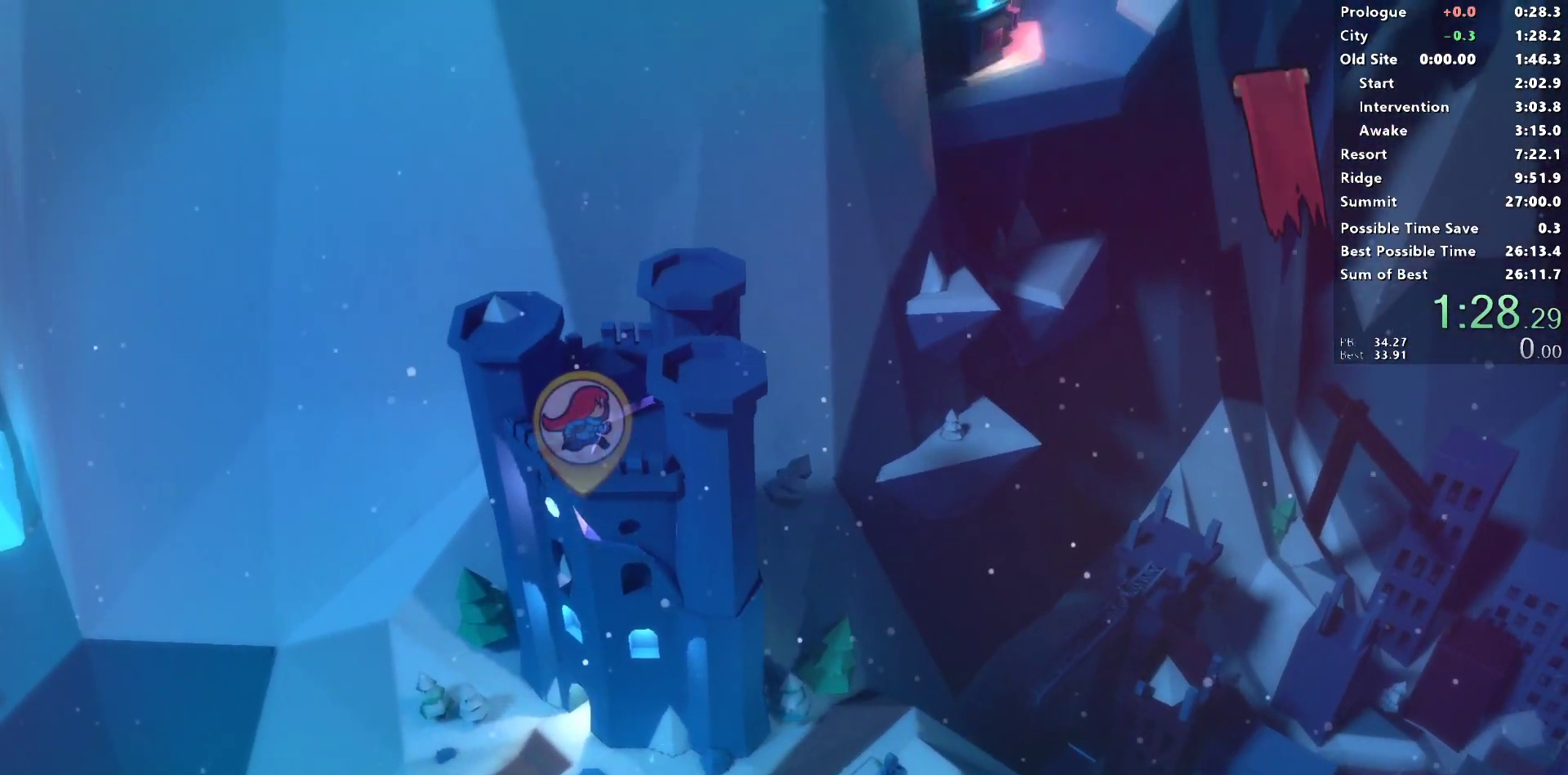
{"buttons": ["CROSS"], "left_stick": "center", "right_stick": "center", "events": [[67, "CROSS", "up"], [133, "CROSS", "down"], [217, "CROSS", "up"], [300, "CROSS", "down"], [367, "CROSS", "up"], [450, "CROSS", "down"]]}